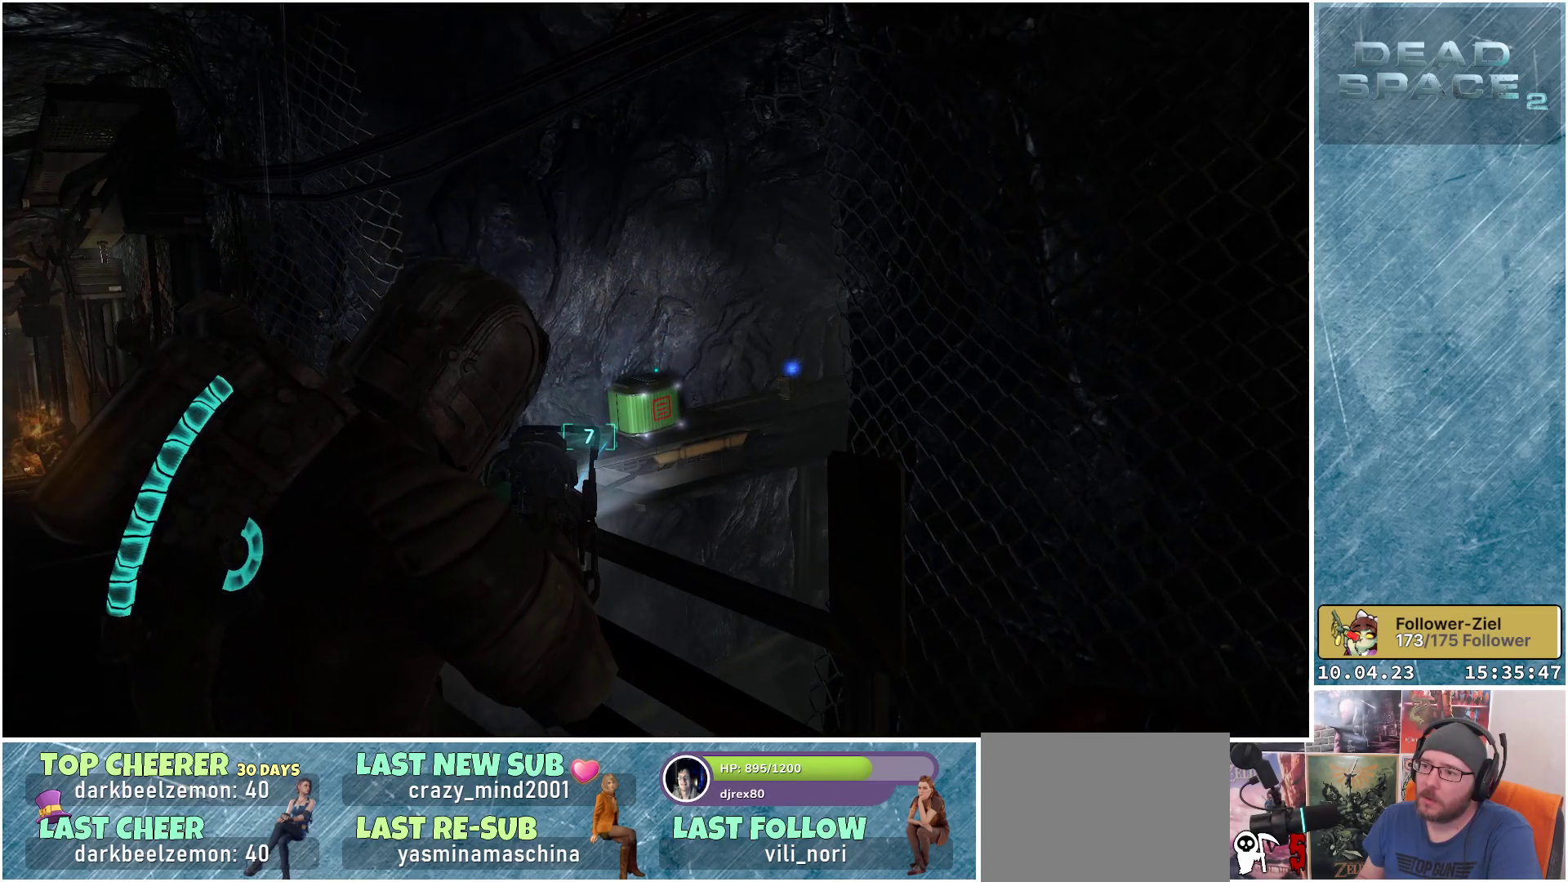
Gameplay with a controller (Xbox layout); each line is a JSON object with the inputs held at the frame after it. "events" lists button and stick changes between this image and that frame as [ms after this image, input, new state], when the widget could be followed in between.
{"buttons": ["L2"], "left_stick": "center", "right_stick": "center", "events": [[217, "B", "down"], [300, "B", "up"]]}
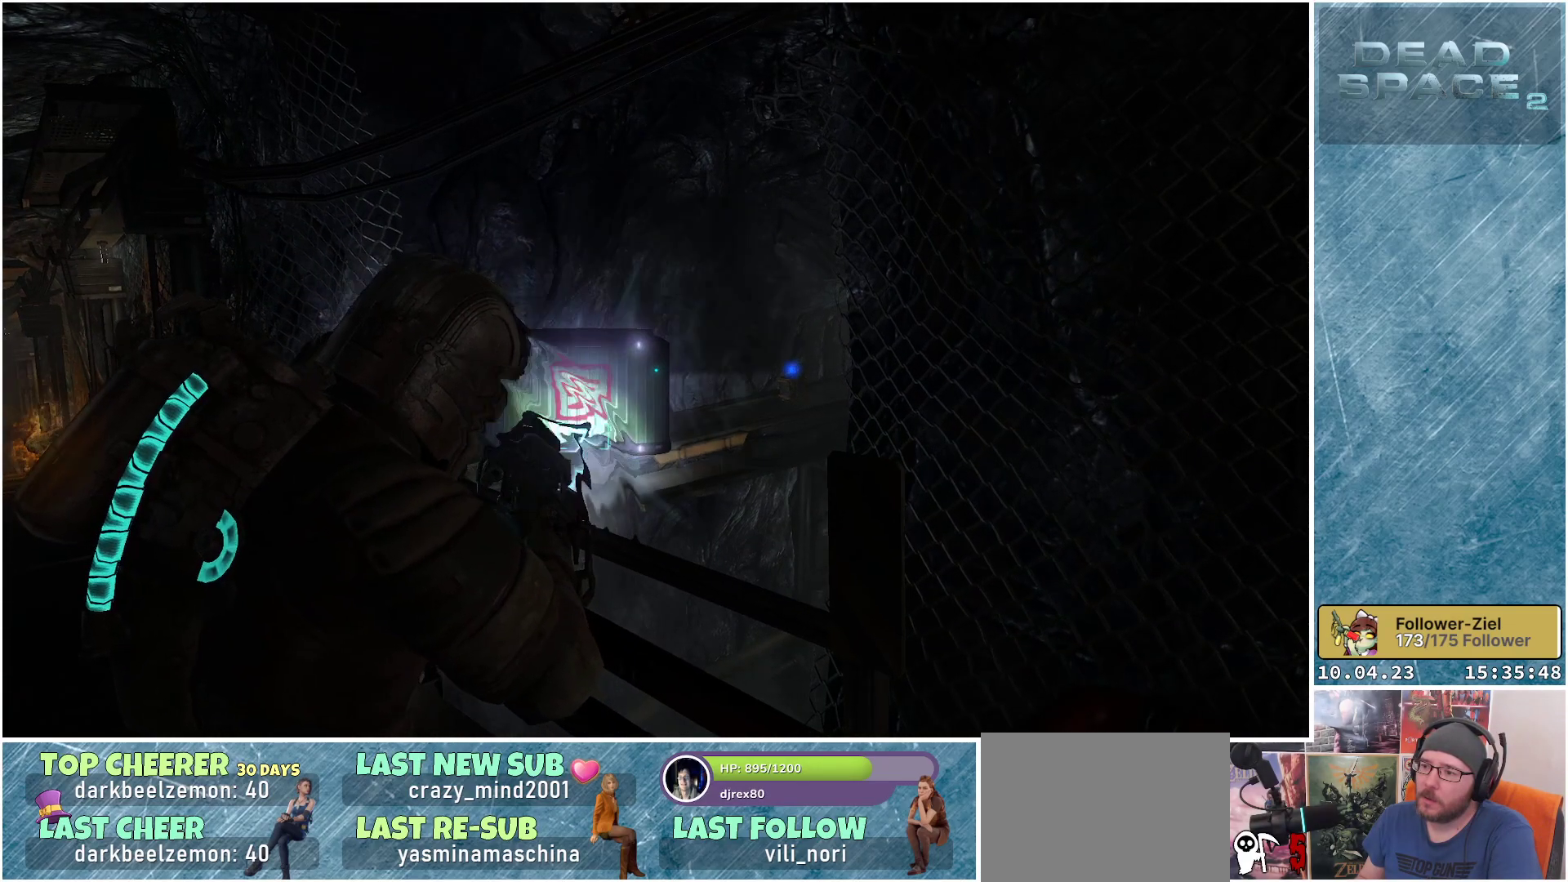
{"buttons": ["L2"], "left_stick": "center", "right_stick": "down-left", "events": [[117, "right_stick", "left"], [433, "right_stick", "down-left"]]}
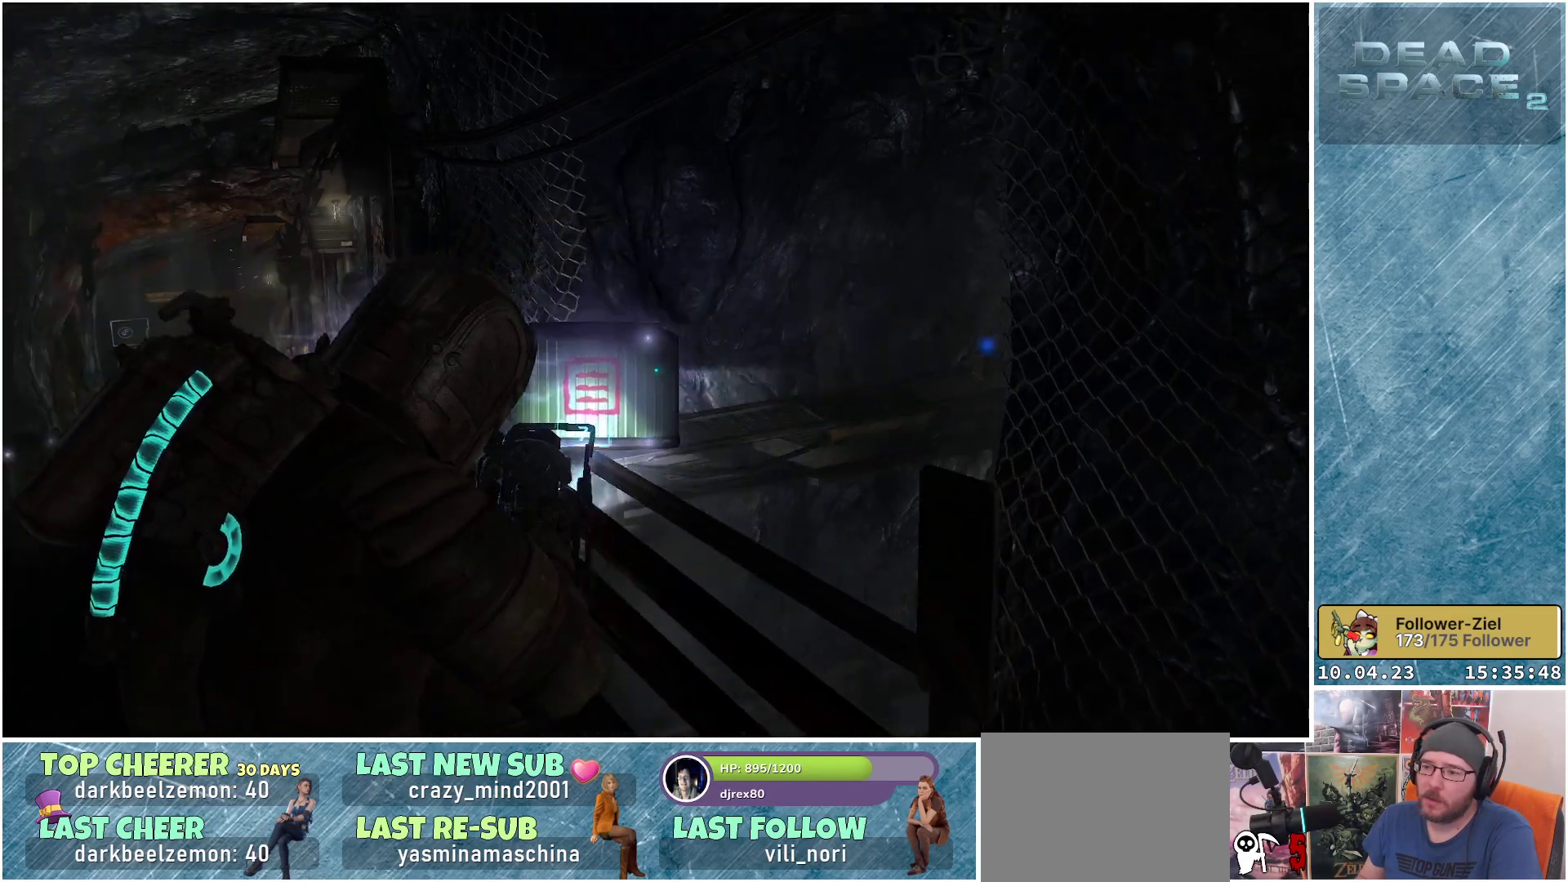
{"buttons": ["L2", "R2"], "left_stick": "center", "right_stick": "center", "events": [[450, "R2", "down"], [467, "right_stick", "center"]]}
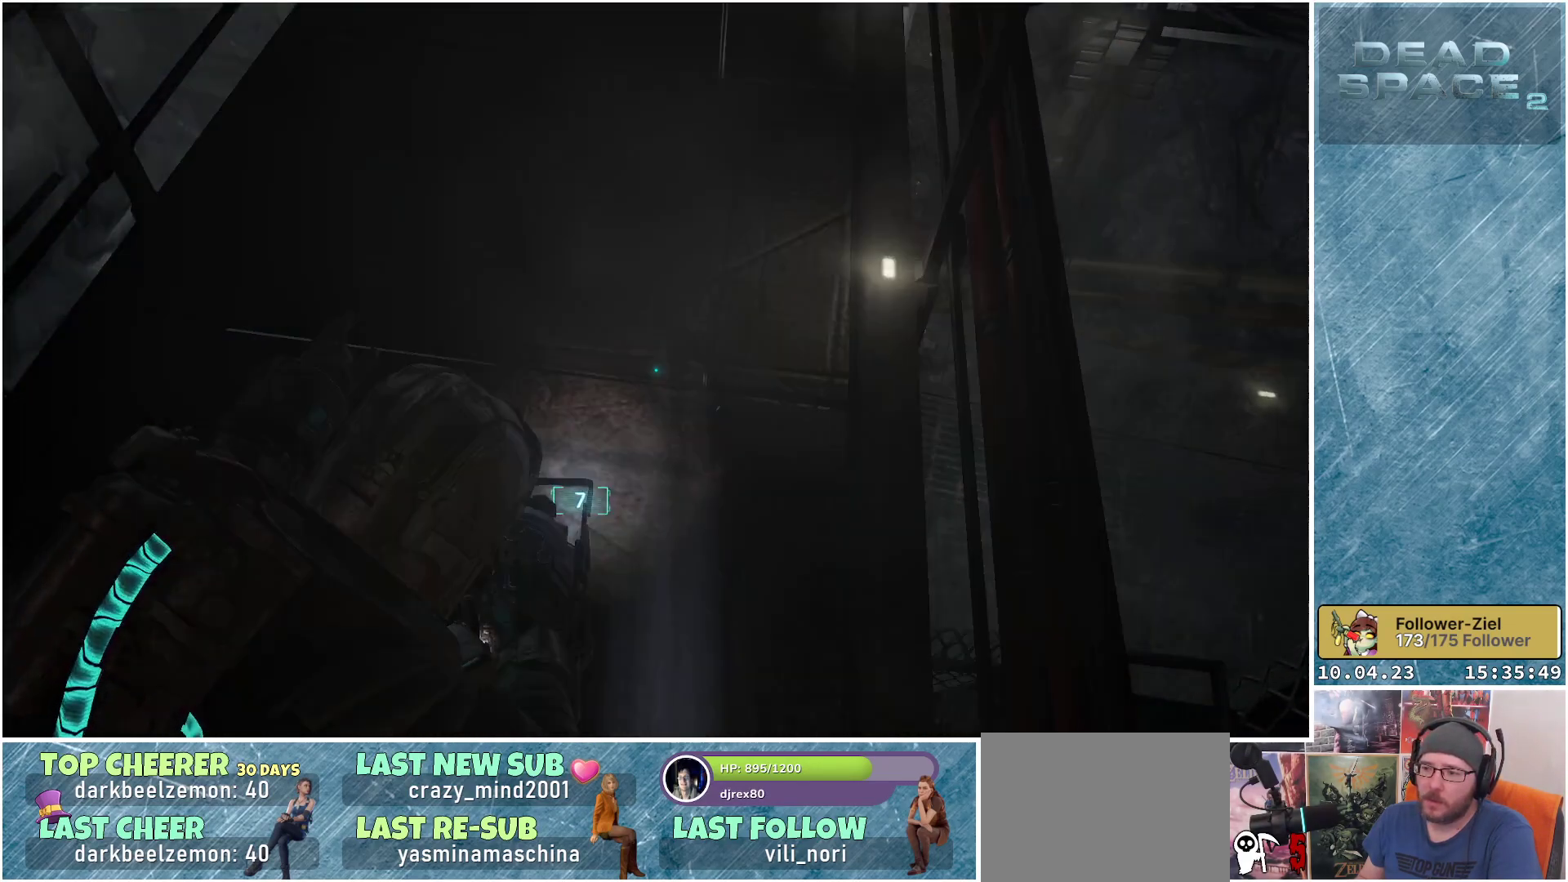
{"buttons": ["L2"], "left_stick": "center", "right_stick": "up", "events": [[83, "R2", "up"], [333, "right_stick", "up"]]}
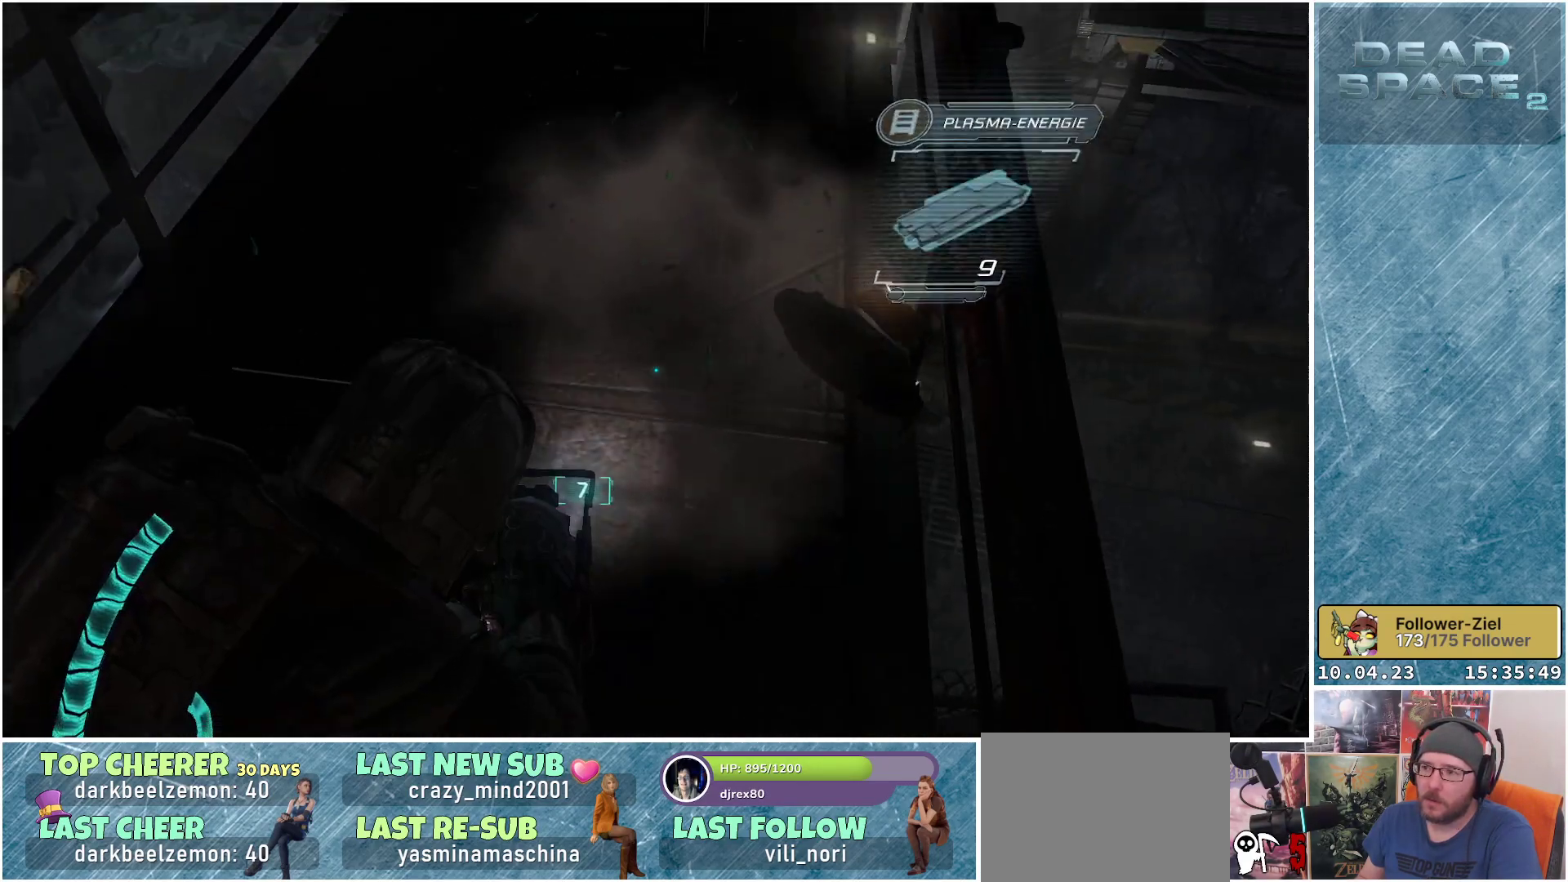
{"buttons": ["A"], "left_stick": "center", "right_stick": "center", "events": [[133, "right_stick", "up-right"], [233, "right_stick", "center"], [367, "L2", "up"], [450, "A", "down"]]}
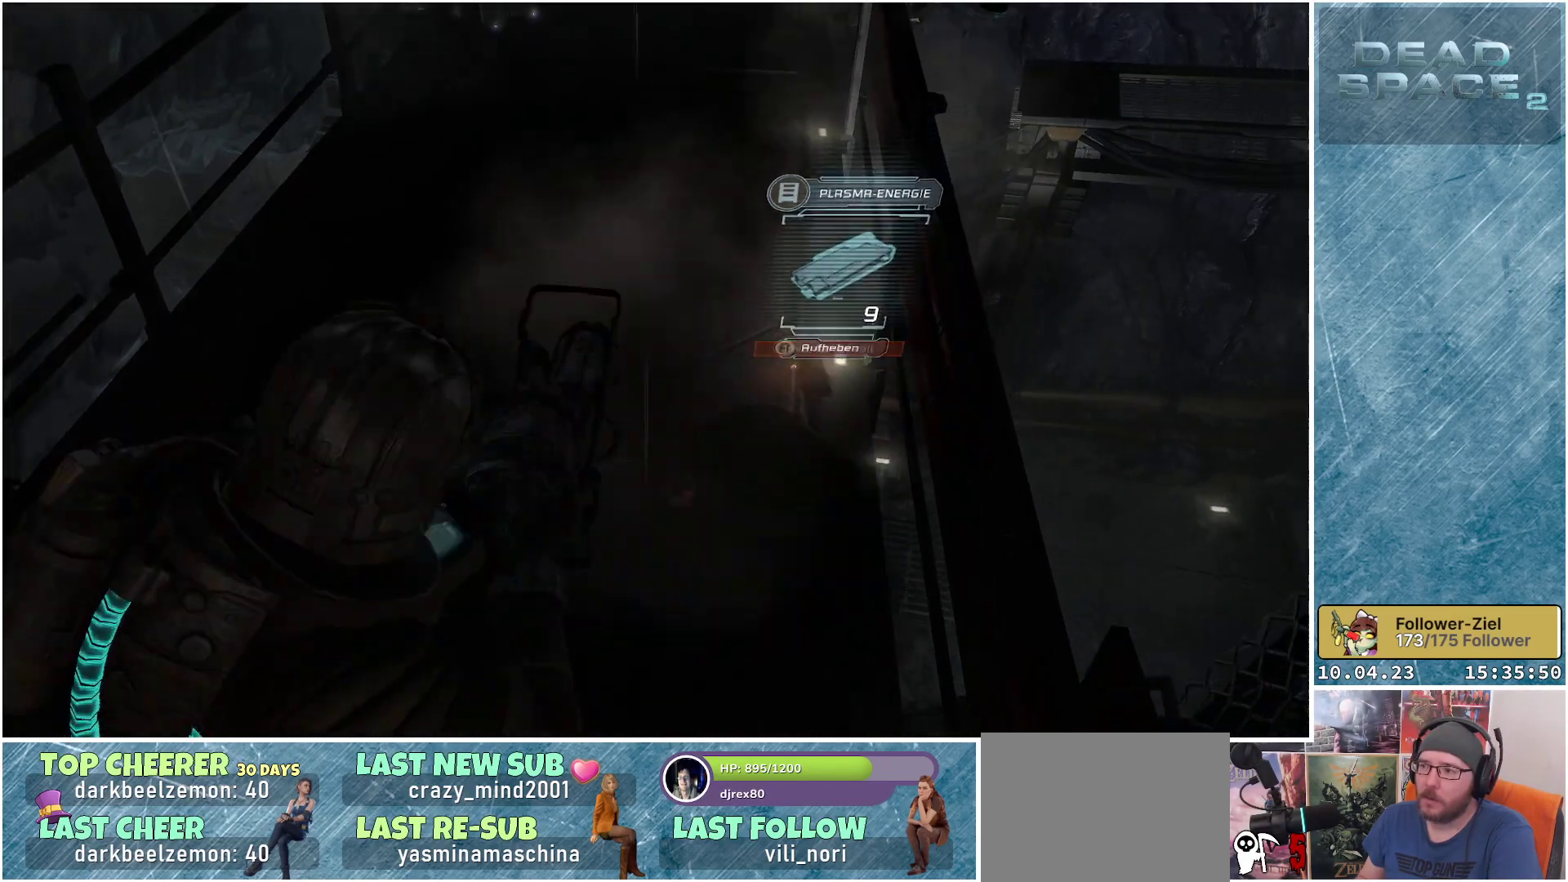
{"buttons": [], "left_stick": "left", "right_stick": "up-right", "events": [[67, "A", "up"], [283, "right_stick", "up-right"], [400, "left_stick", "left"]]}
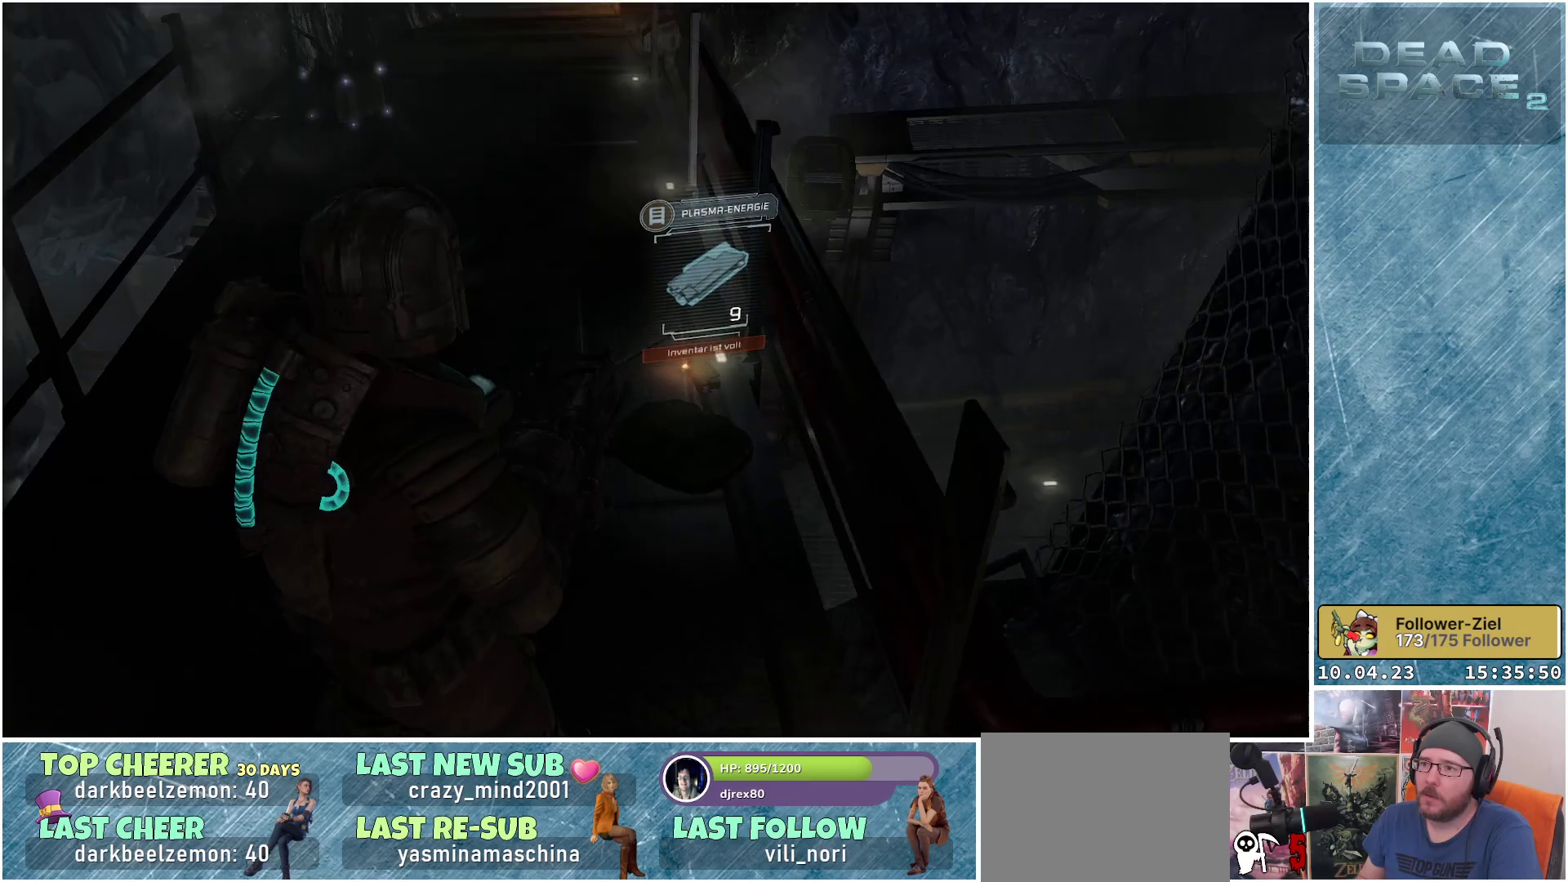
{"buttons": ["L2"], "left_stick": "left", "right_stick": "up", "events": [[350, "L2", "down"], [400, "right_stick", "center"], [450, "right_stick", "up"]]}
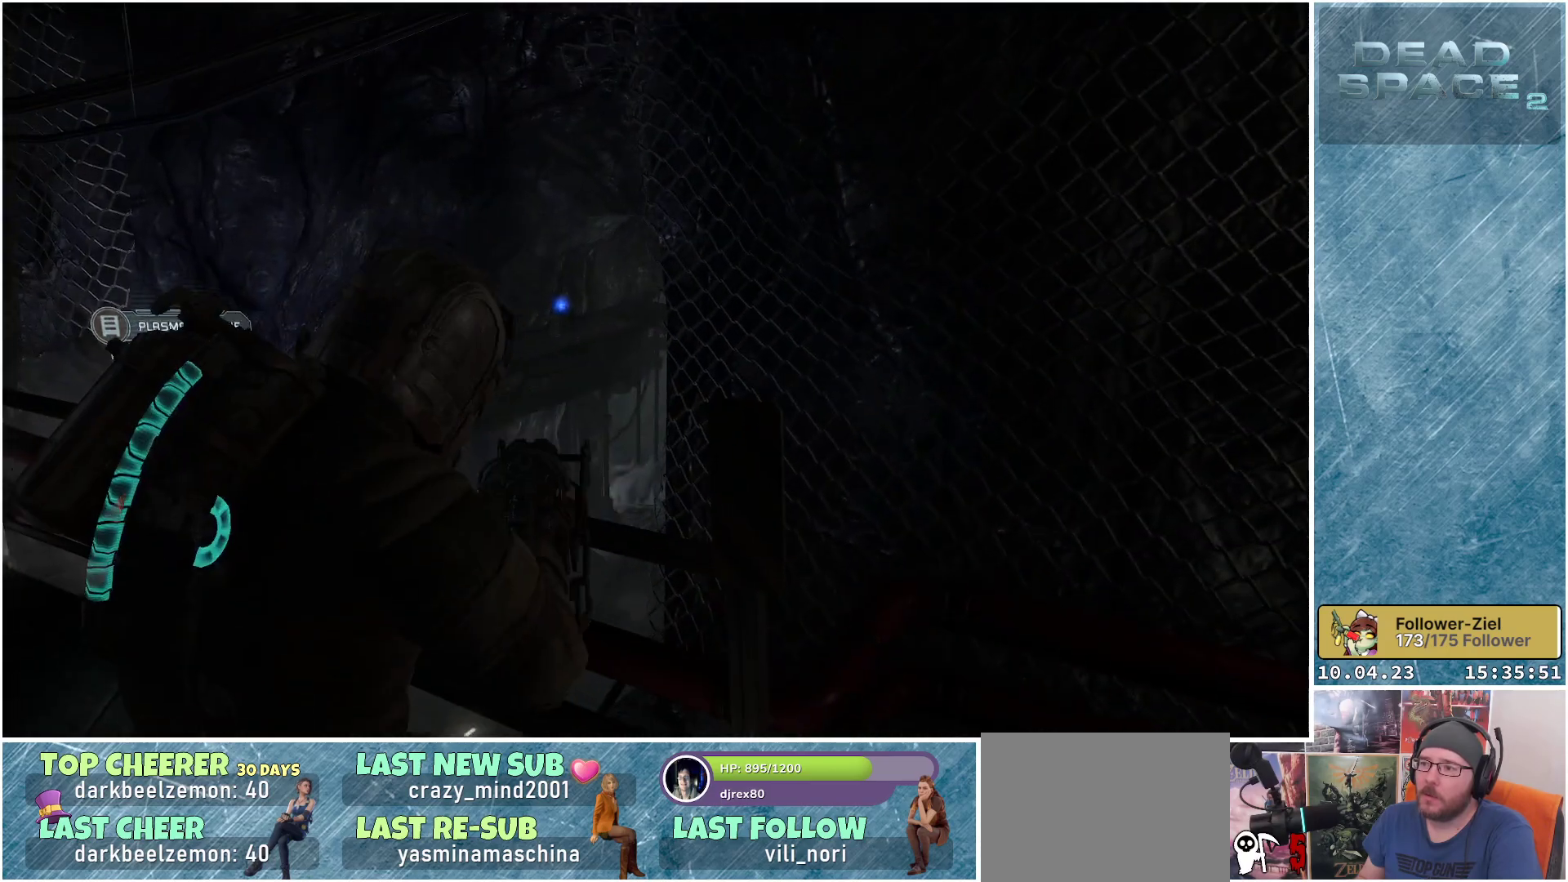
{"buttons": ["L2"], "left_stick": "center", "right_stick": "up-left", "events": [[200, "right_stick", "left"], [400, "right_stick", "up-left"], [417, "left_stick", "center"]]}
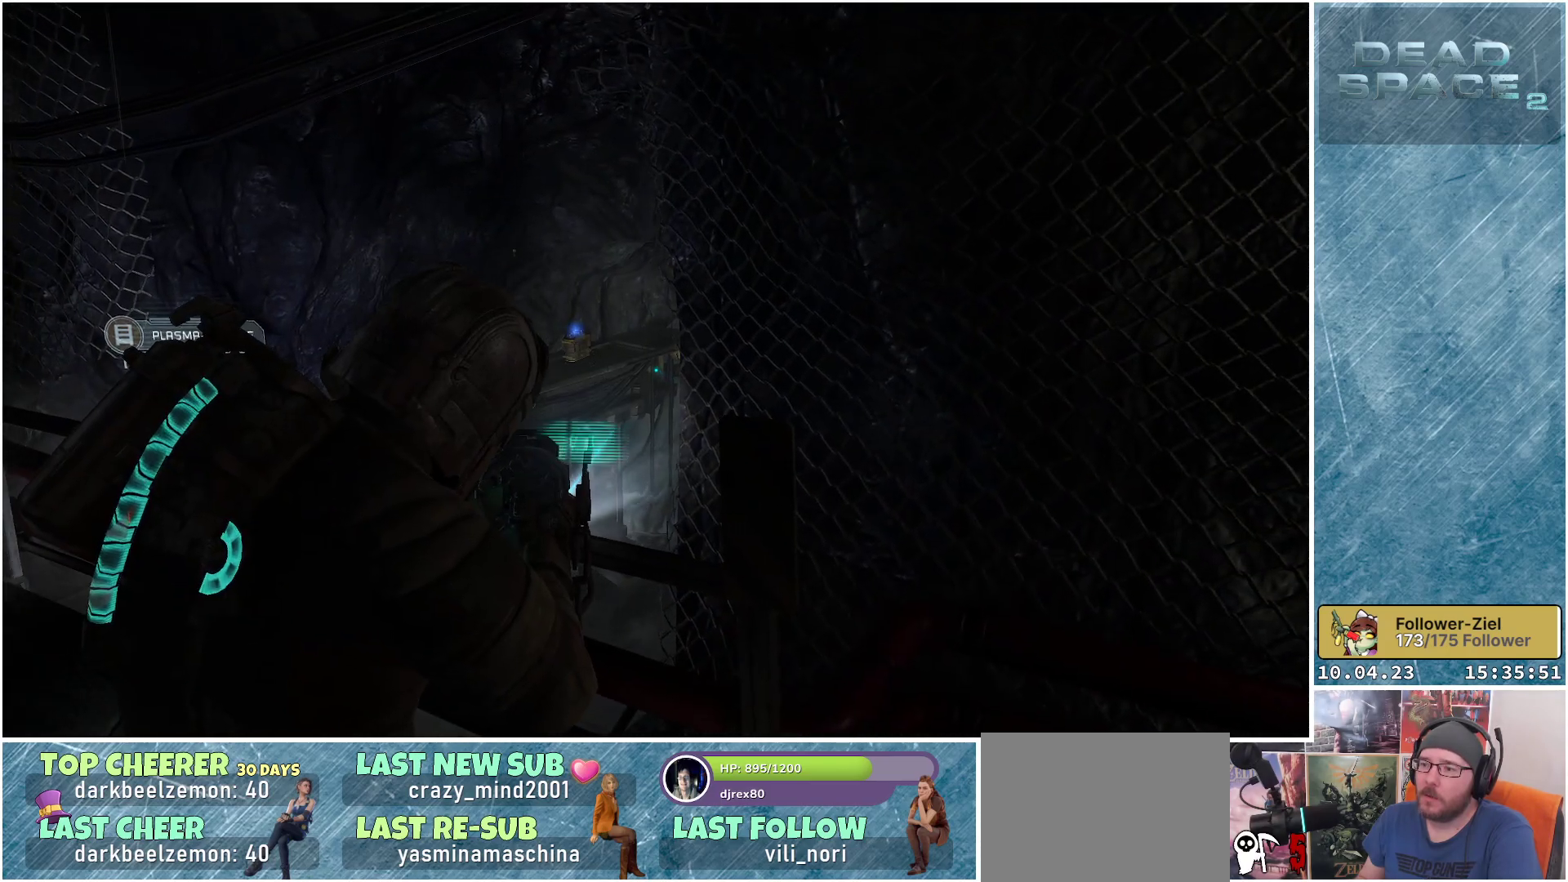
{"buttons": ["L2"], "left_stick": "center", "right_stick": "up-left", "events": []}
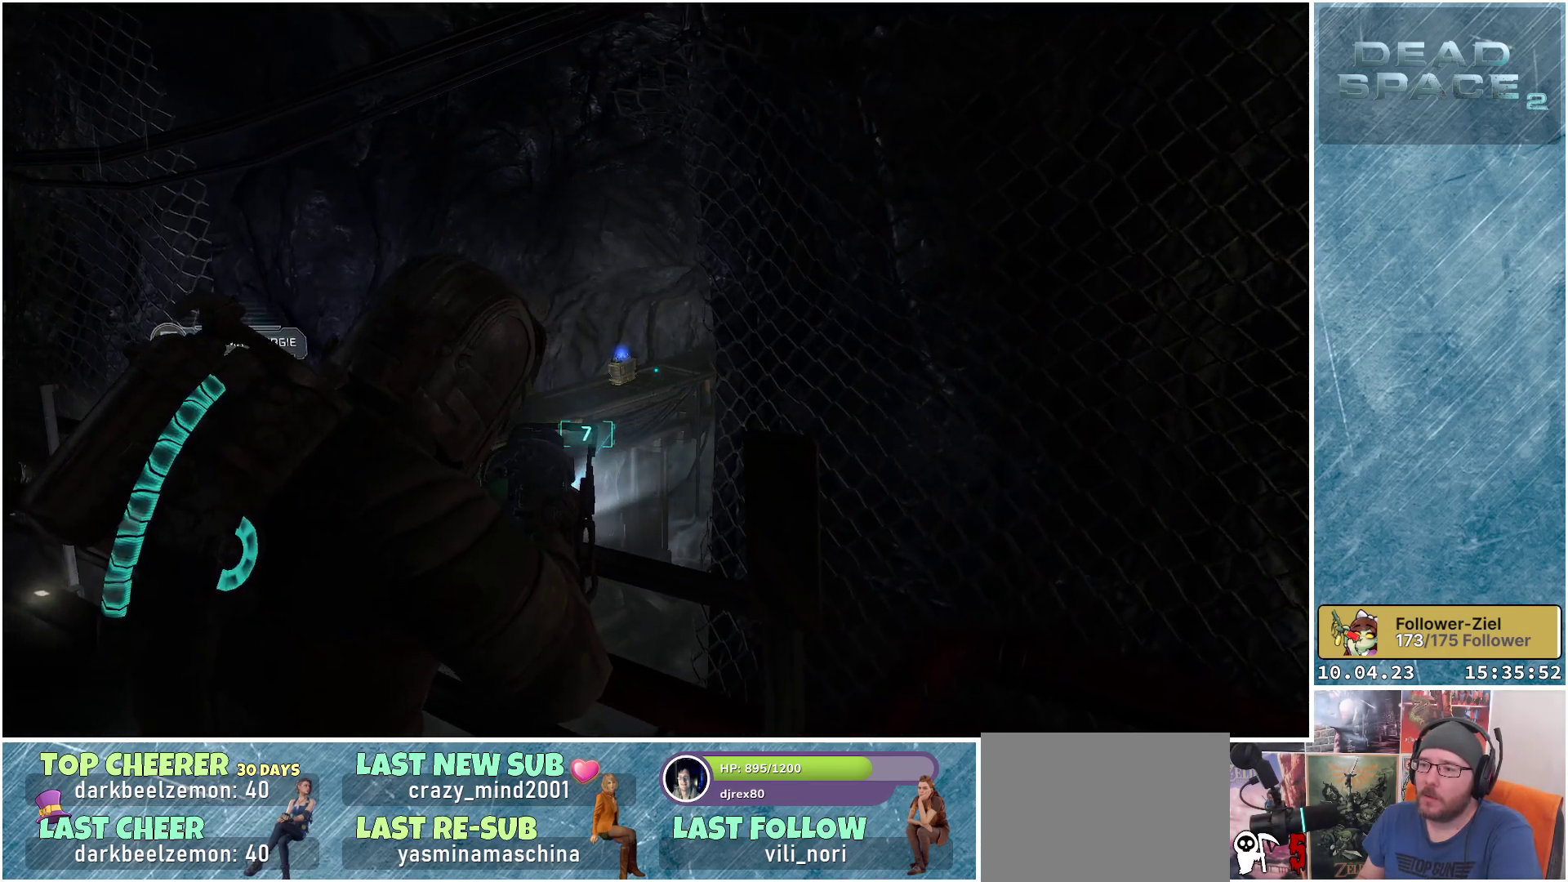
{"buttons": ["L2"], "left_stick": "center", "right_stick": "center", "events": [[150, "right_stick", "center"], [350, "B", "down"], [417, "B", "up"]]}
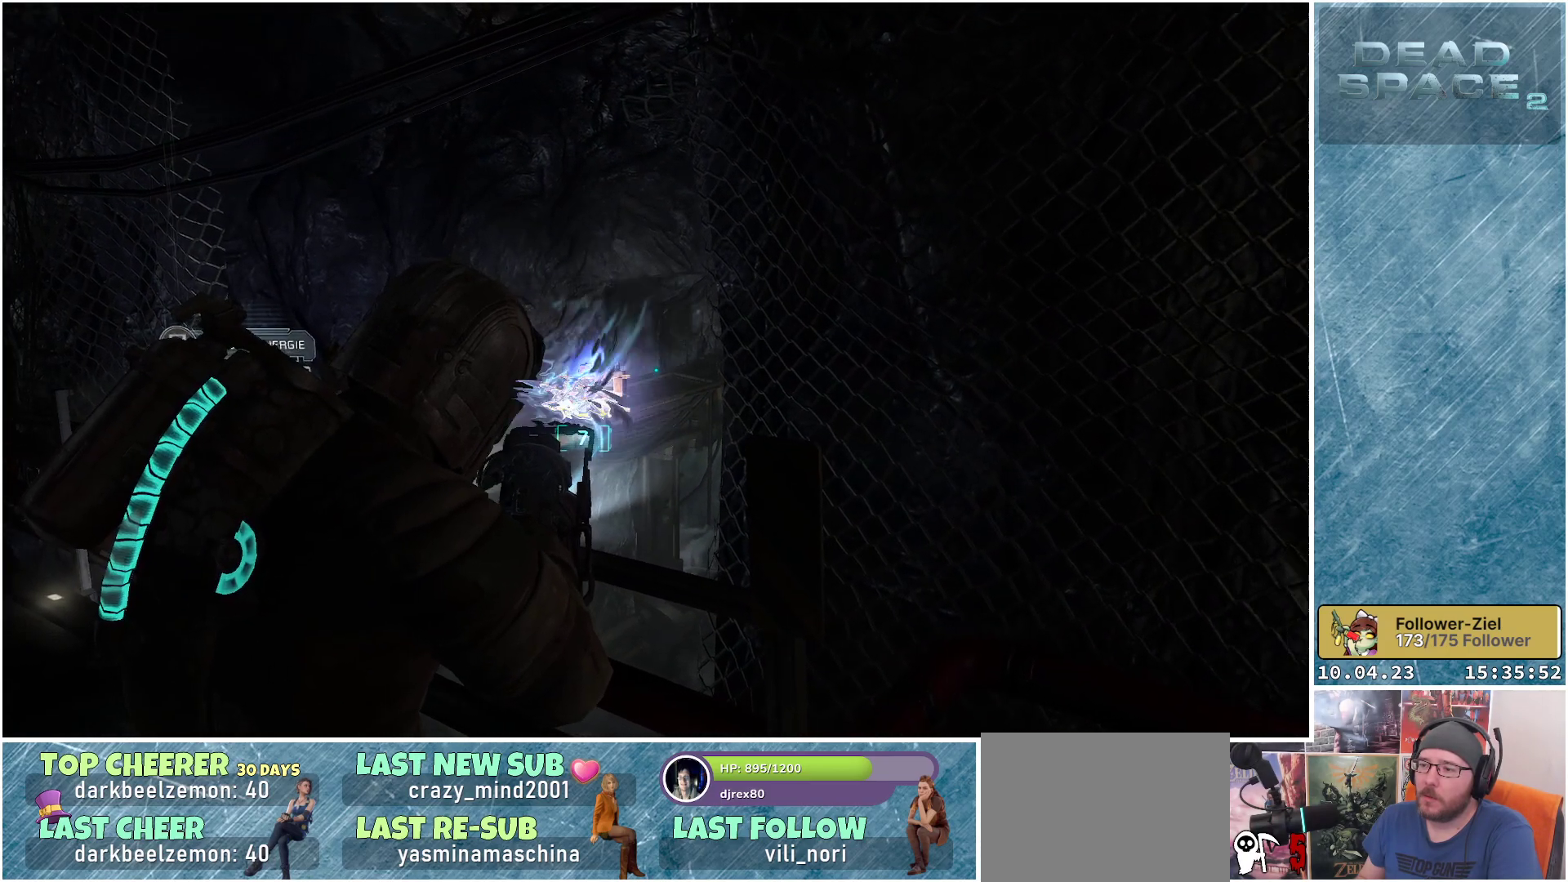
{"buttons": ["L2"], "left_stick": "center", "right_stick": "left", "events": [[233, "right_stick", "left"]]}
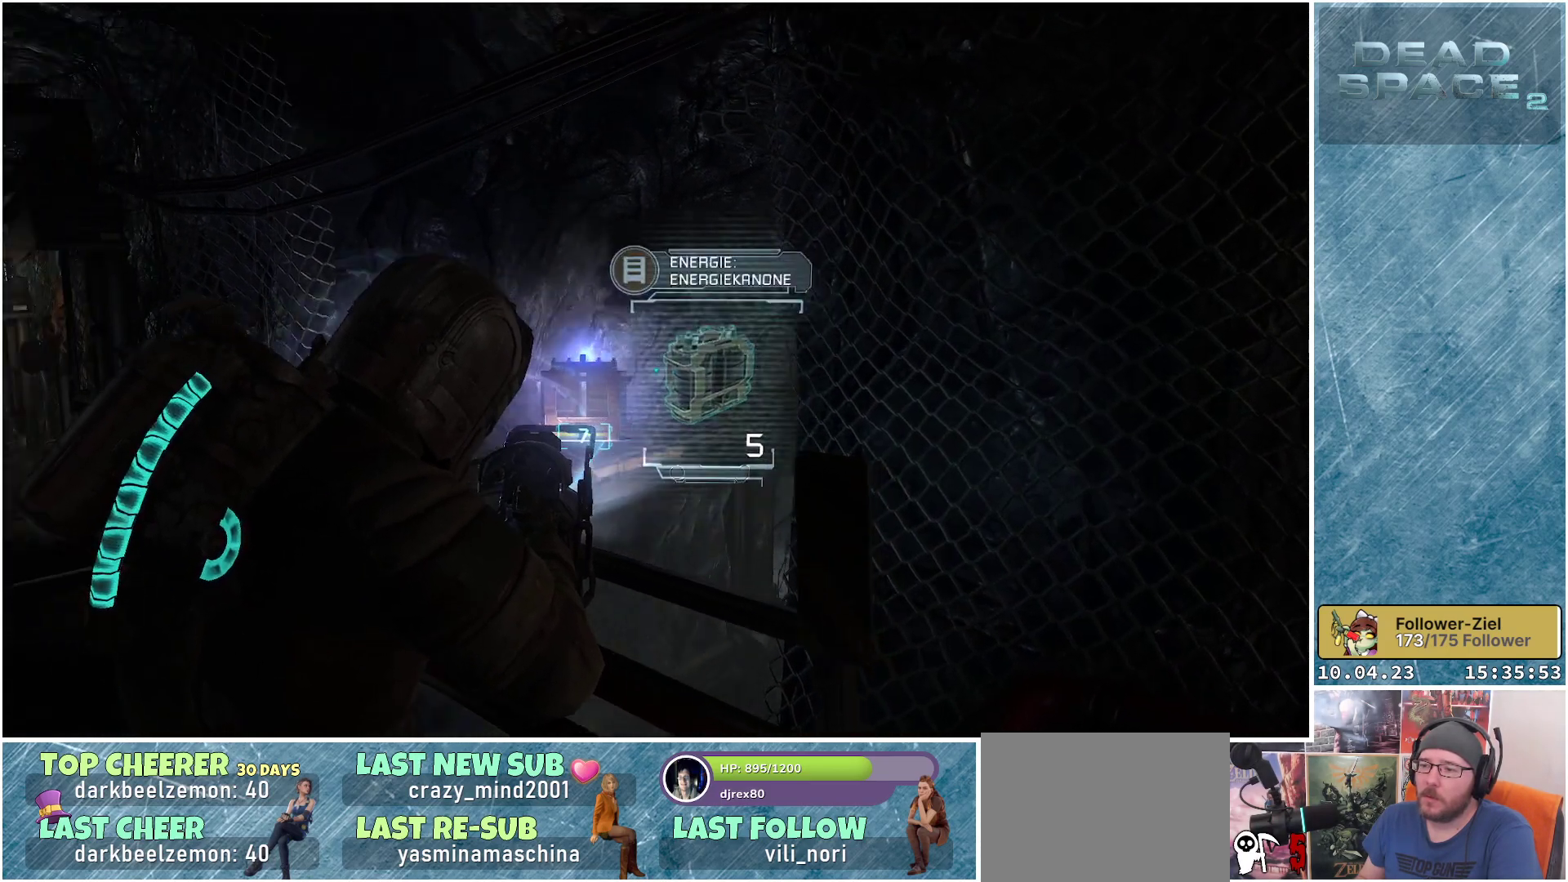
{"buttons": ["L2"], "left_stick": "center", "right_stick": "center", "events": [[167, "right_stick", "down-left"], [467, "right_stick", "center"]]}
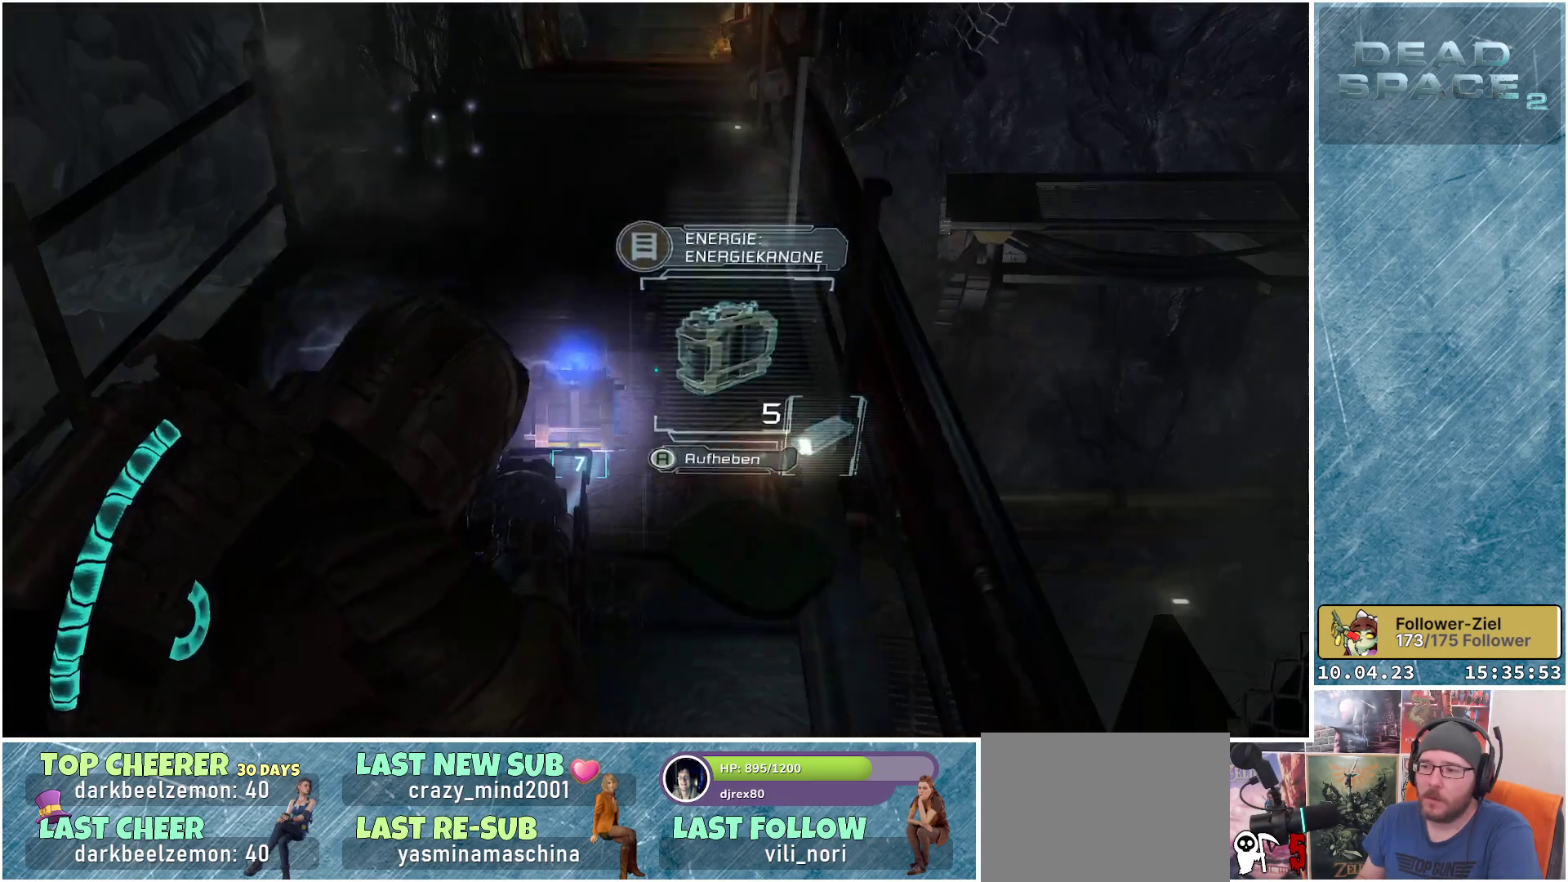
{"buttons": ["L2"], "left_stick": "center", "right_stick": "center", "events": [[150, "A", "down"], [283, "A", "up"]]}
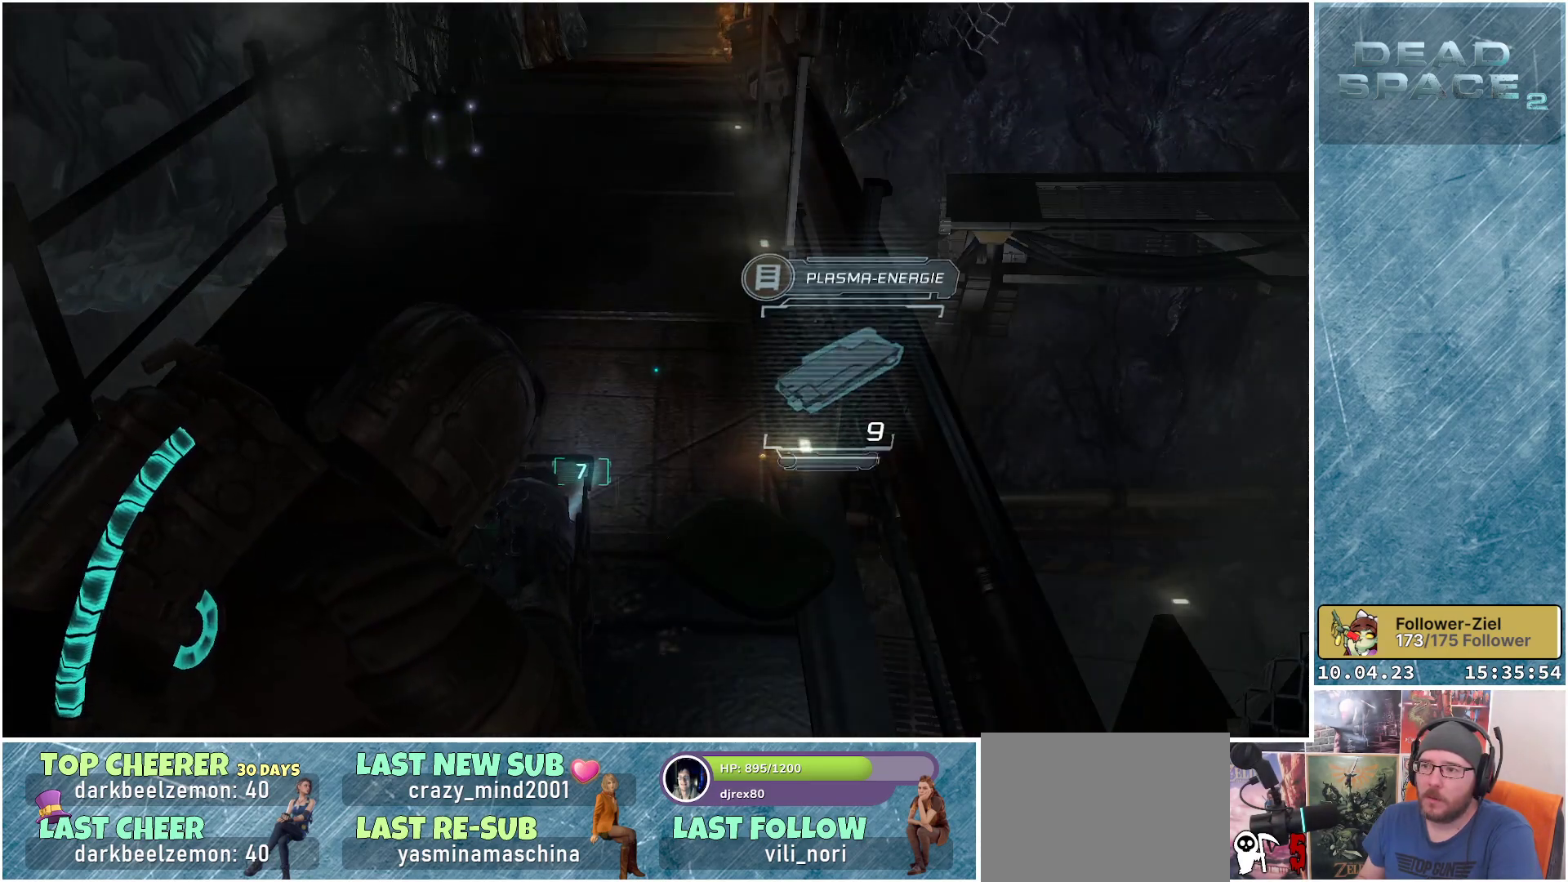
{"buttons": ["L2"], "left_stick": "center", "right_stick": "center", "events": [[83, "right_stick", "up"], [383, "right_stick", "center"]]}
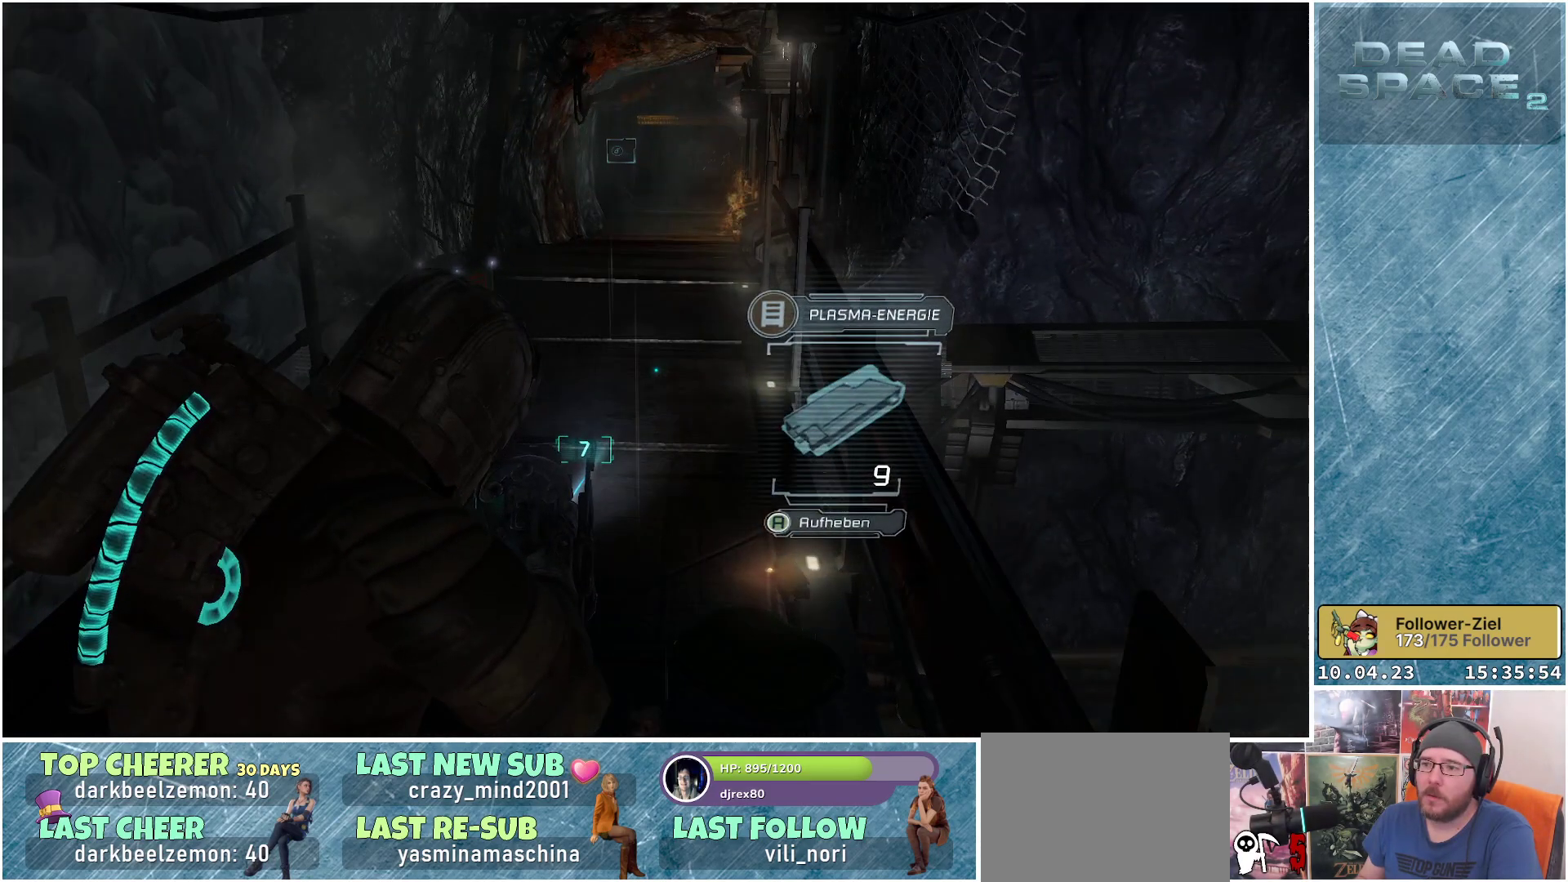
{"buttons": [], "left_stick": "center", "right_stick": "center", "events": [[50, "L2", "up"], [383, "DPAD_LEFT", "down"], [500, "DPAD_LEFT", "up"]]}
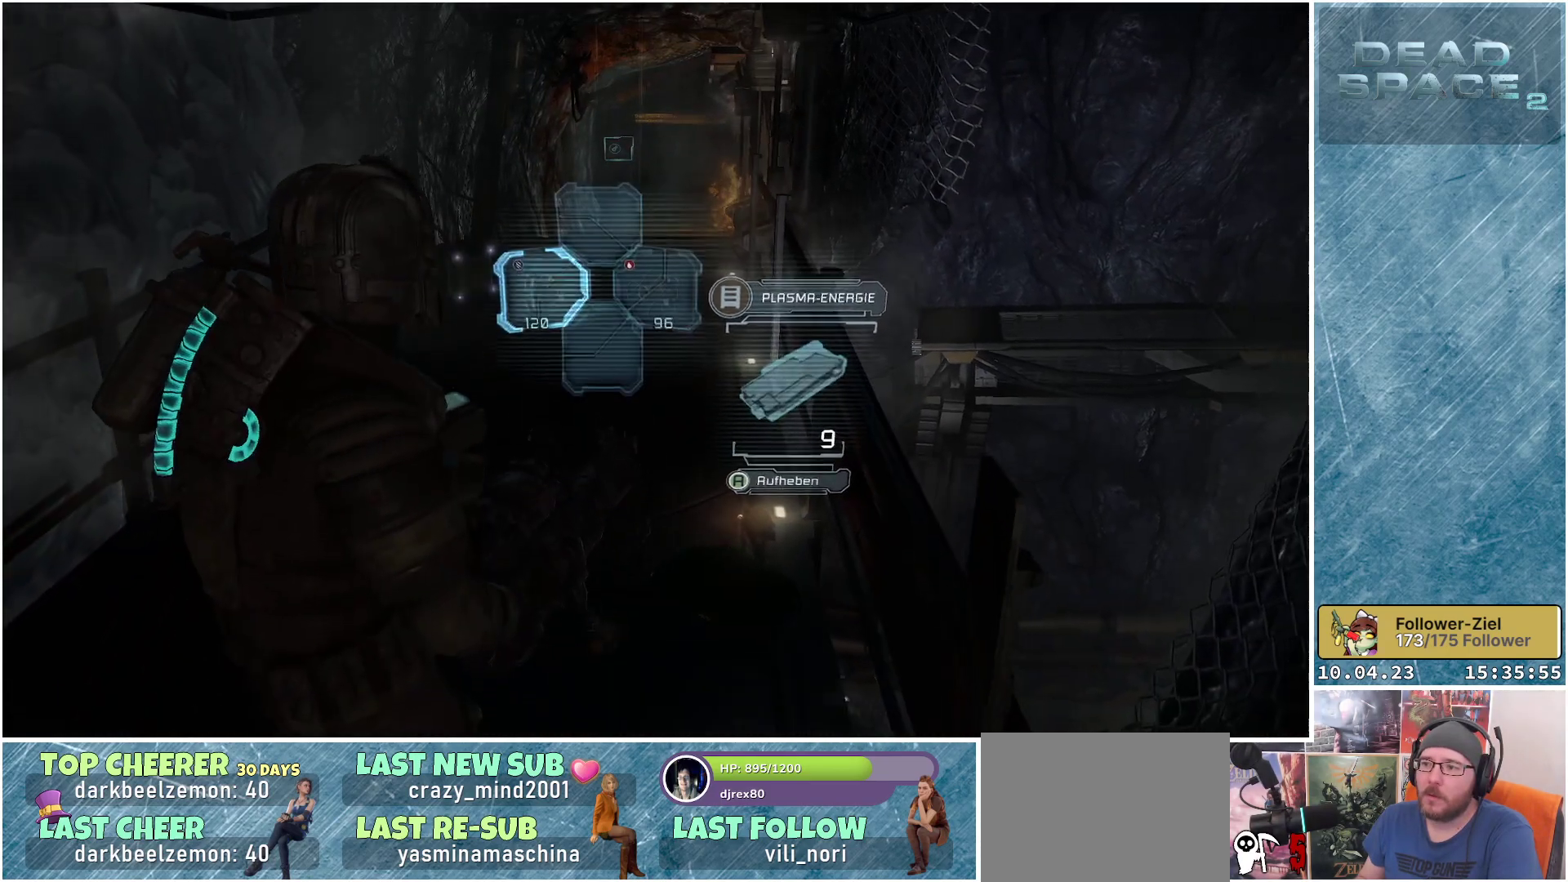
{"buttons": [], "left_stick": "center", "right_stick": "up", "events": [[100, "right_stick", "up"]]}
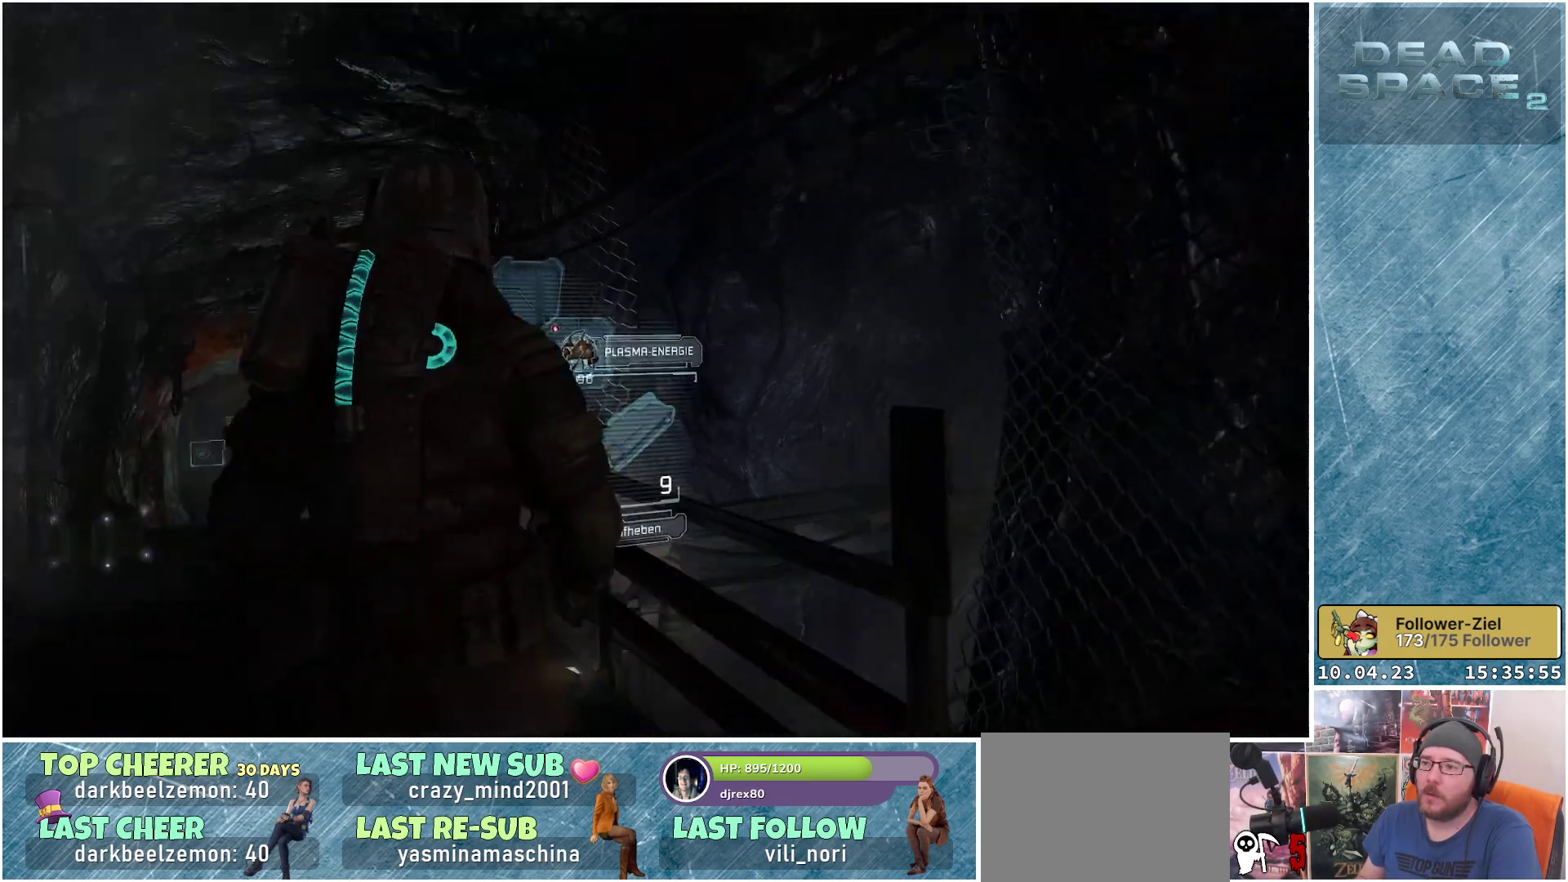
{"buttons": ["L2"], "left_stick": "center", "right_stick": "up", "events": [[133, "right_stick", "center"], [233, "right_stick", "up"], [300, "L2", "down"]]}
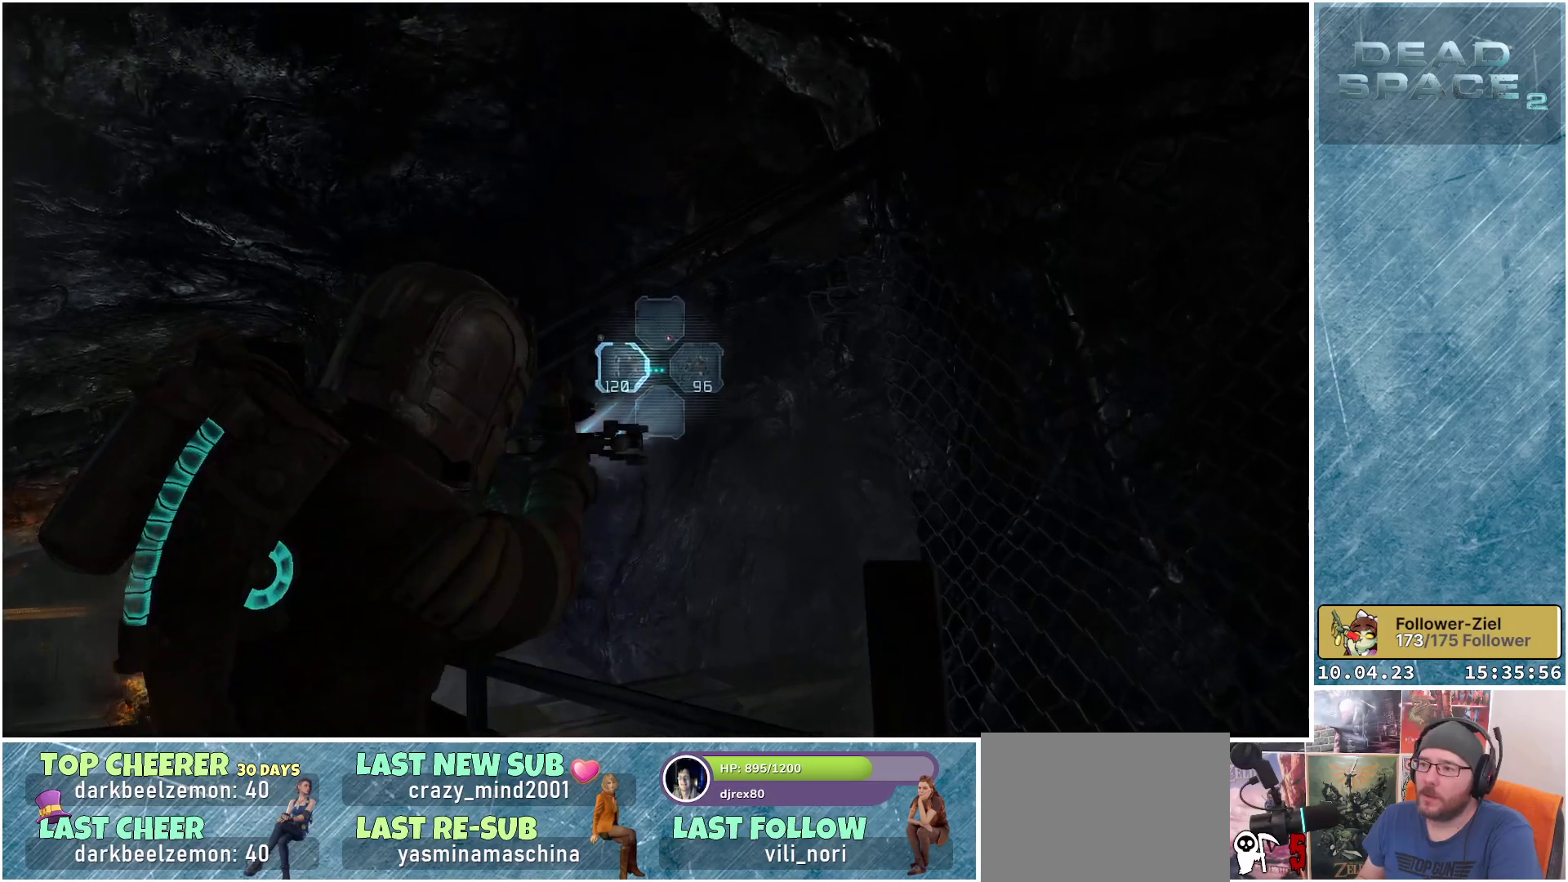
{"buttons": ["L2"], "left_stick": "center", "right_stick": "up", "events": []}
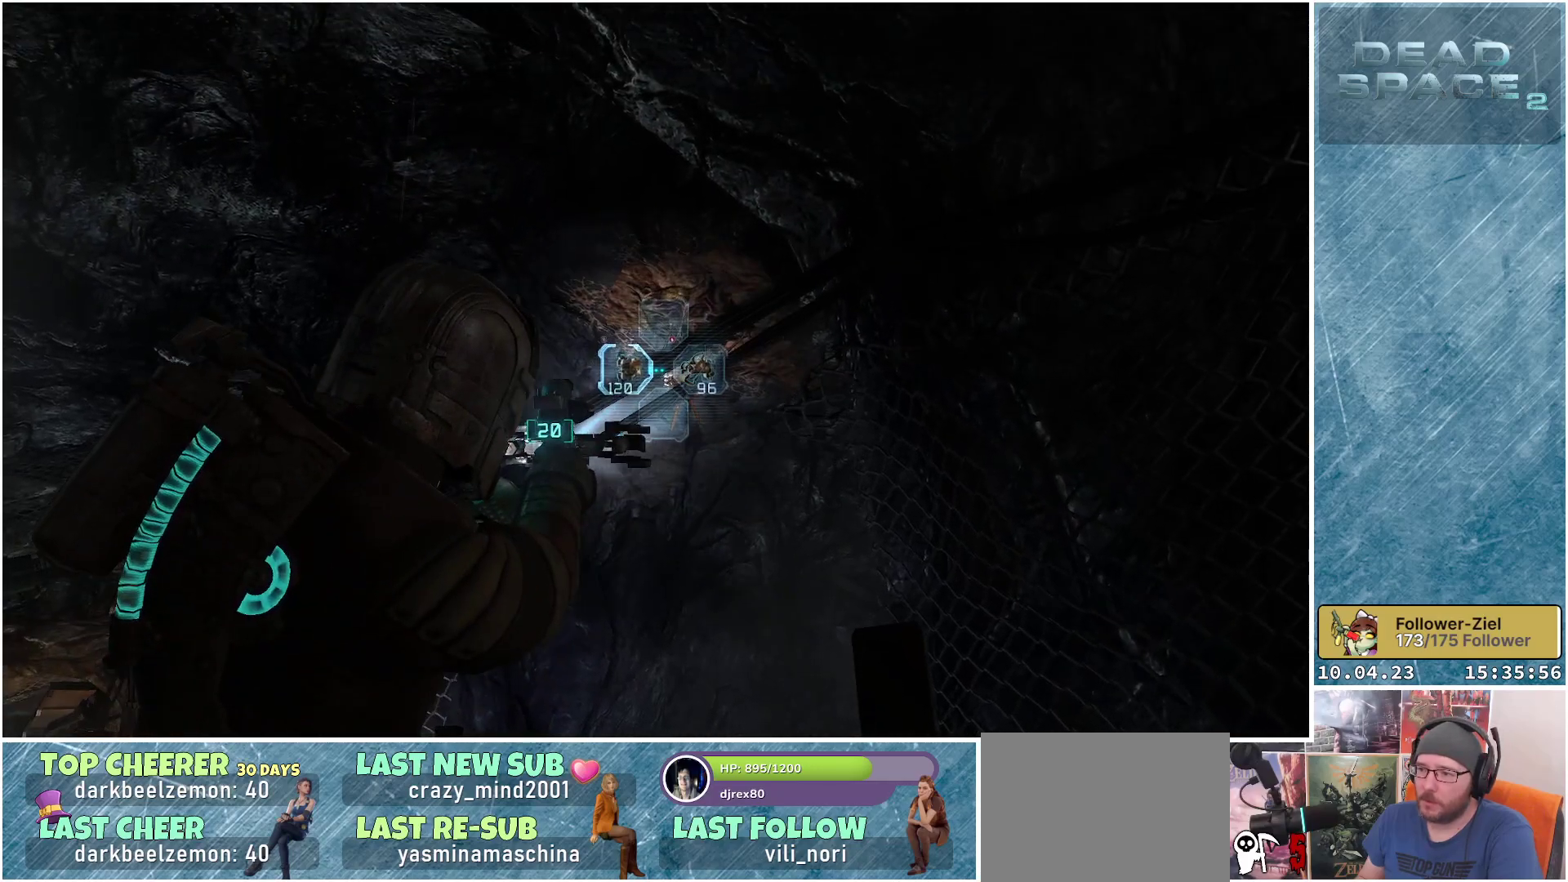
{"buttons": ["L2"], "left_stick": "center", "right_stick": "up-right", "events": [[167, "right_stick", "up-right"]]}
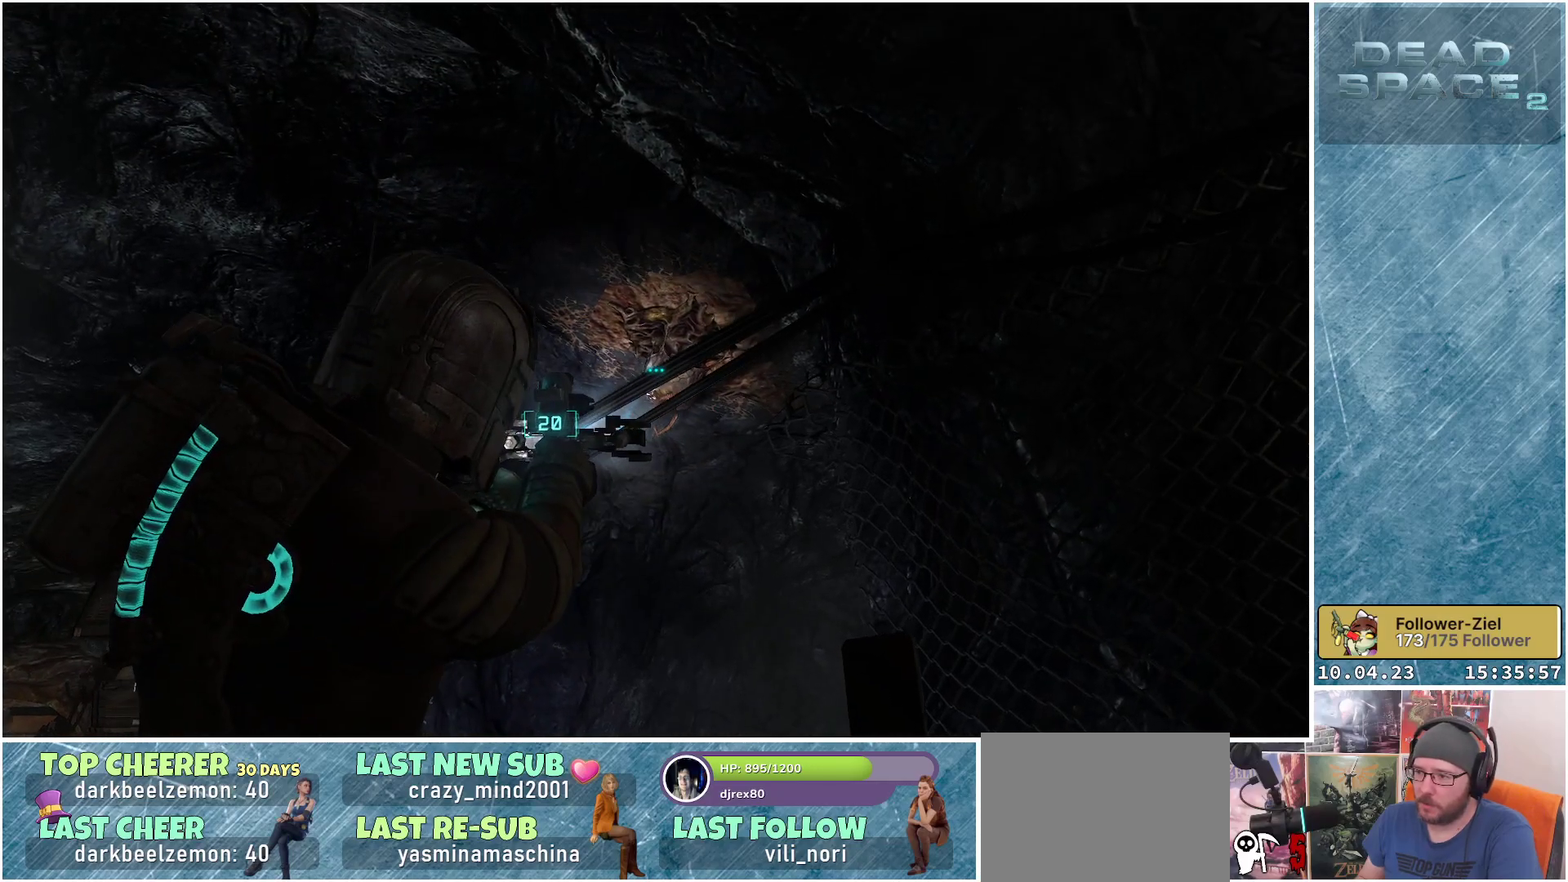
{"buttons": ["L2", "R2"], "left_stick": "center", "right_stick": "down-right", "events": [[83, "right_stick", "down-right"], [383, "R2", "down"]]}
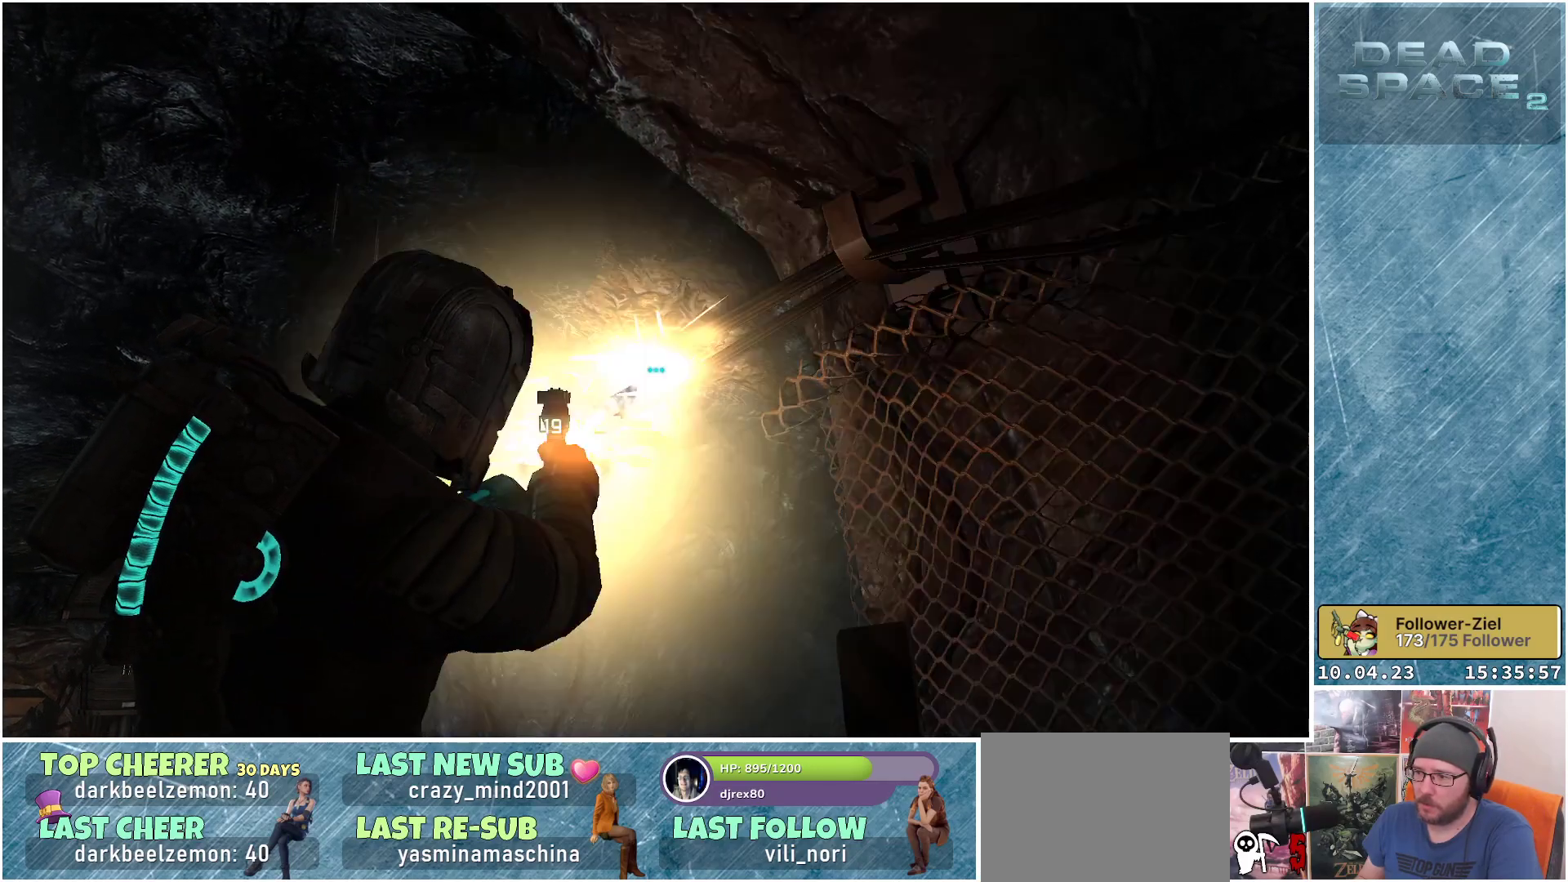
{"buttons": ["L2"], "left_stick": "center", "right_stick": "center", "events": [[100, "R2", "up"], [233, "right_stick", "center"]]}
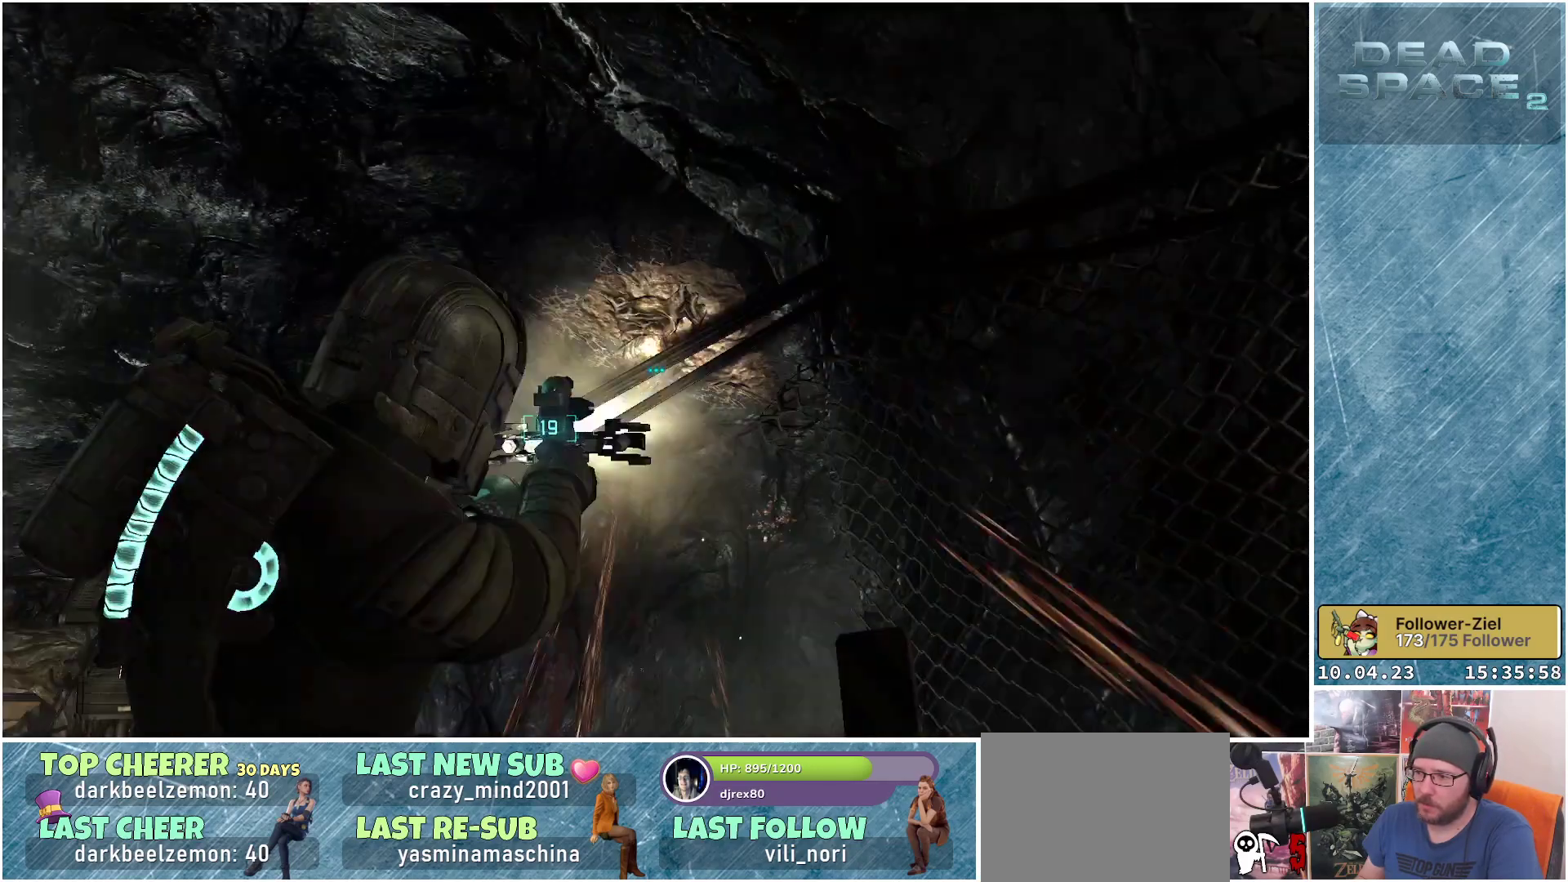
{"buttons": [], "left_stick": "center", "right_stick": "down-left", "events": [[200, "right_stick", "down"], [367, "L2", "up"], [450, "right_stick", "down-left"]]}
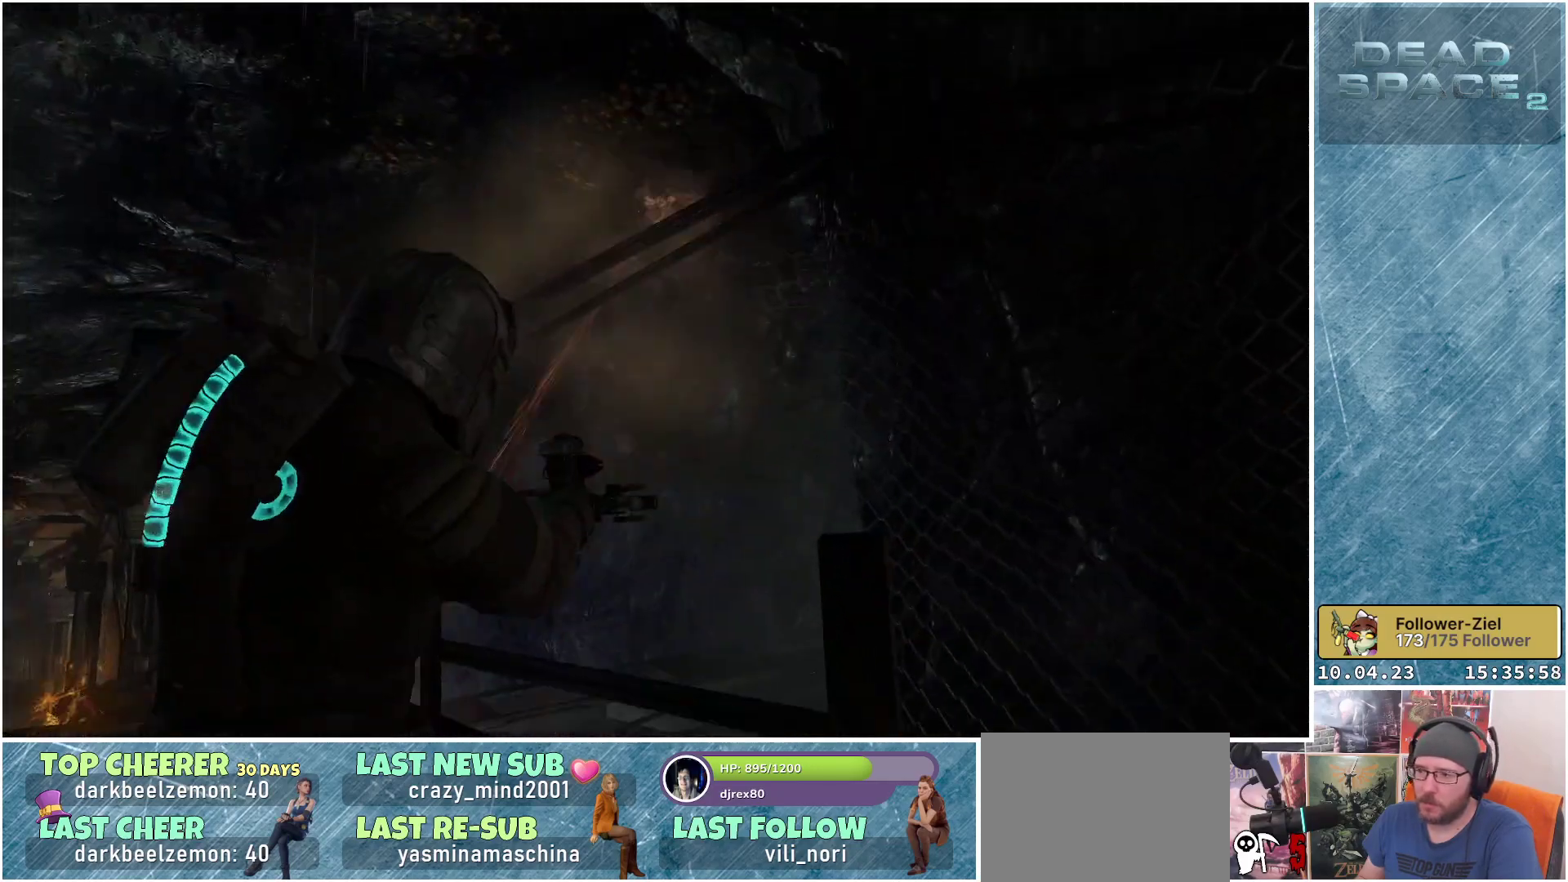
{"buttons": [], "left_stick": "center", "right_stick": "center", "events": [[300, "right_stick", "center"]]}
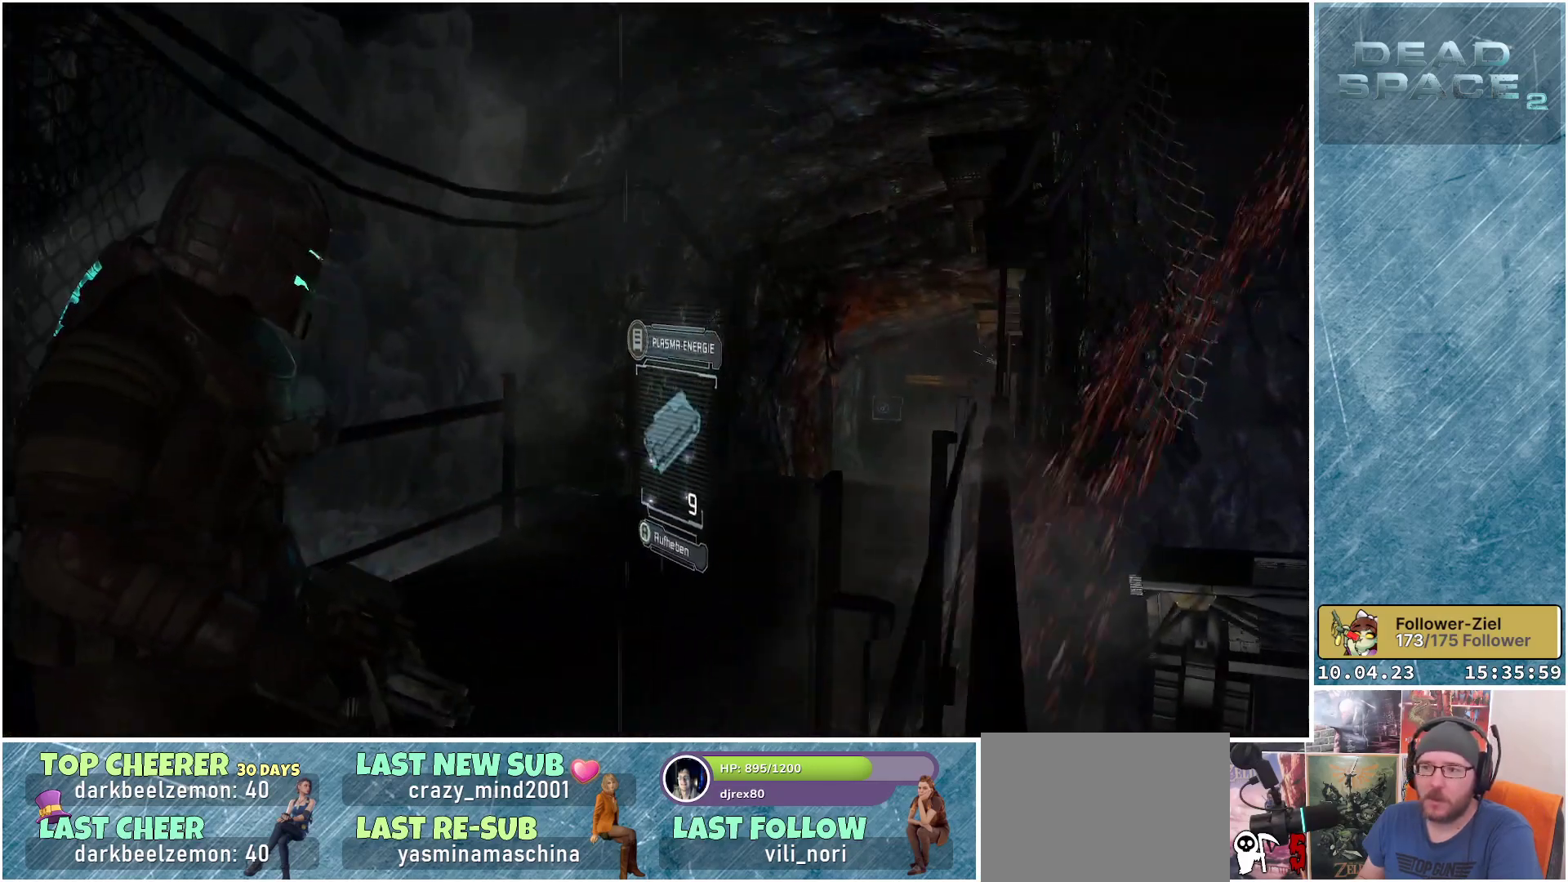
{"buttons": [], "left_stick": "center", "right_stick": "center", "events": []}
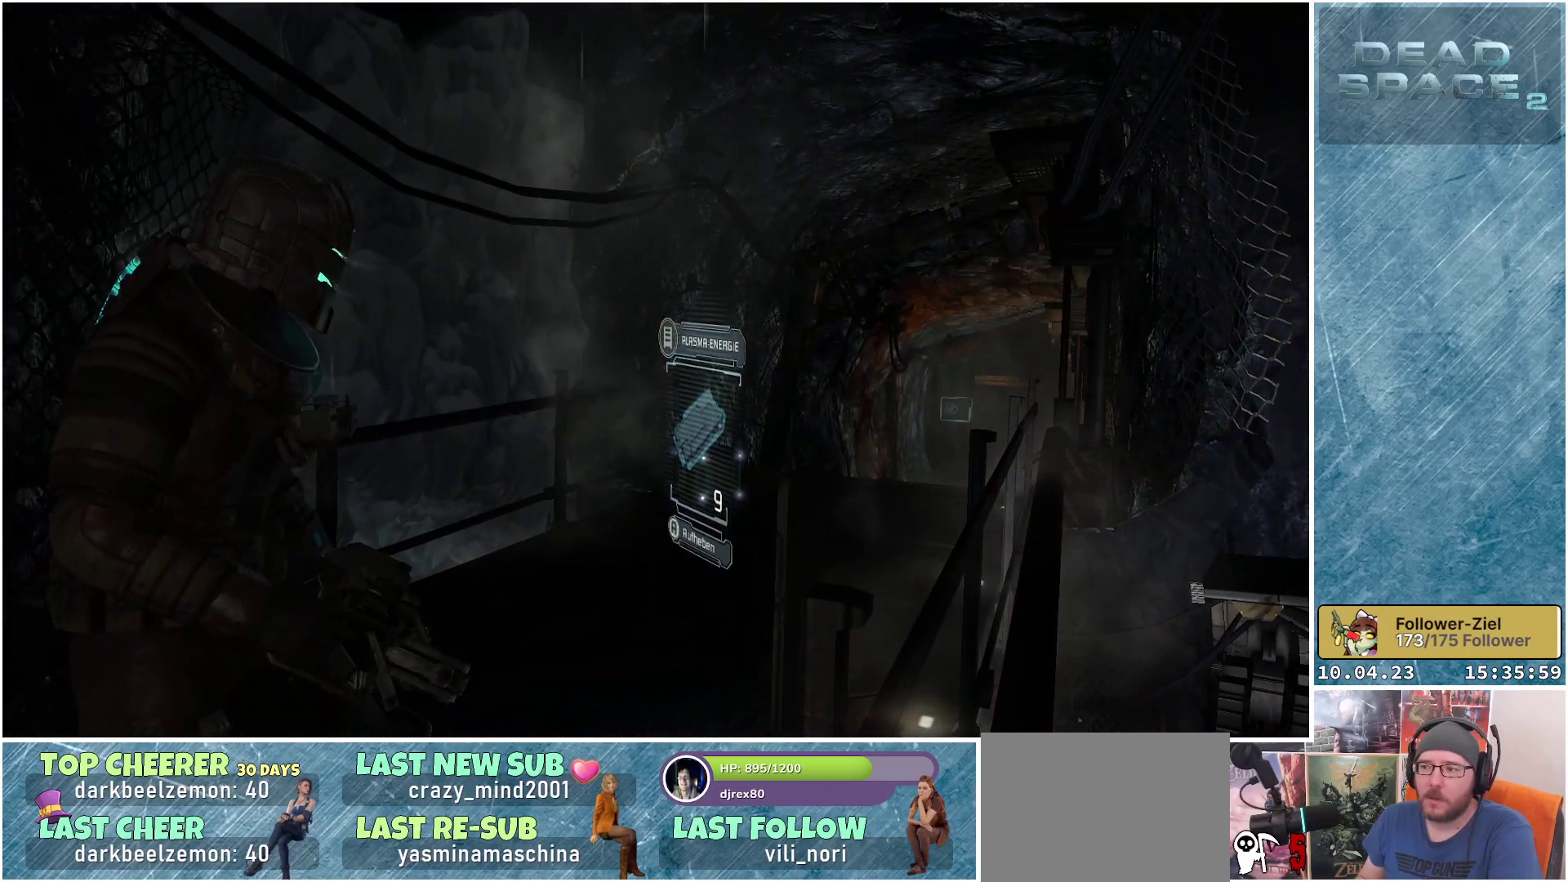
{"buttons": [], "left_stick": "up-left", "right_stick": "down-right", "events": [[183, "right_stick", "right"], [300, "right_stick", "down-right"], [450, "left_stick", "up-left"]]}
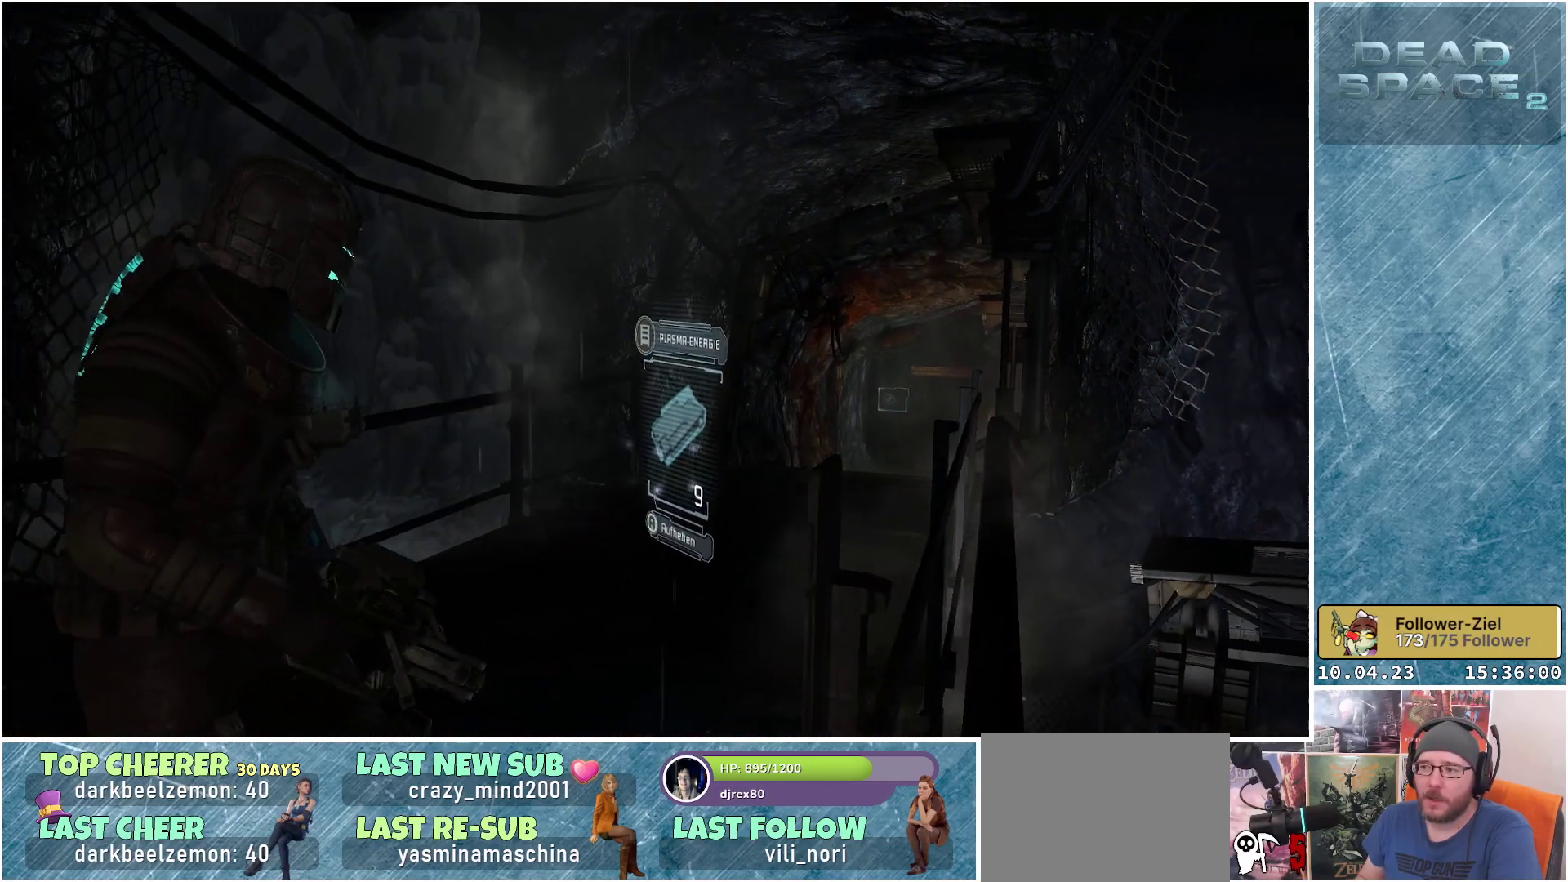
{"buttons": [], "left_stick": "up", "right_stick": "down", "events": [[117, "right_stick", "down"], [367, "left_stick", "up"]]}
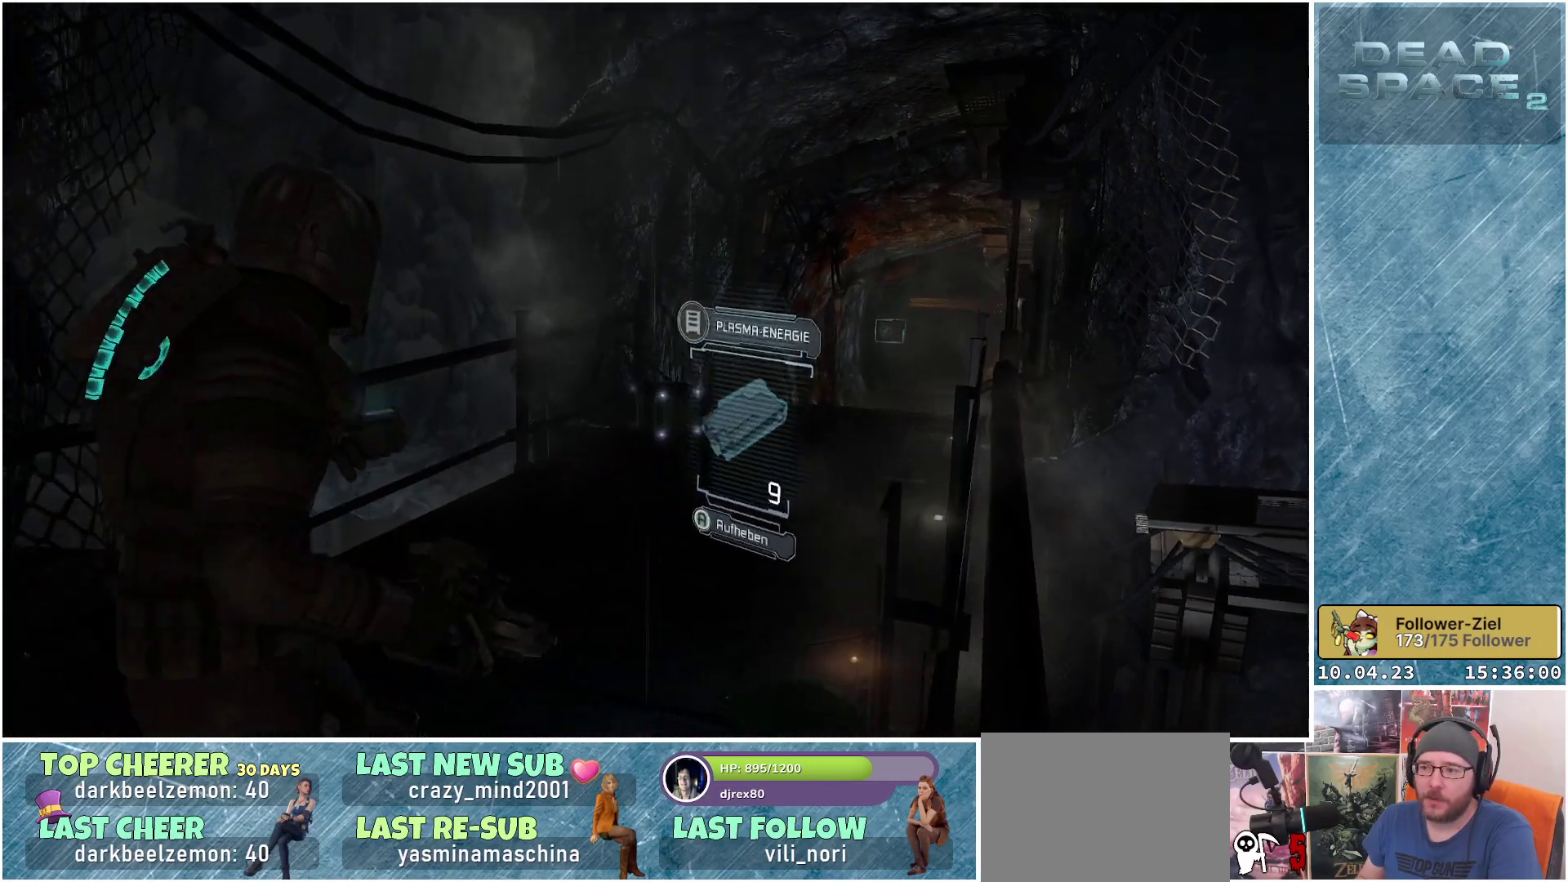
{"buttons": [], "left_stick": "up", "right_stick": "down", "events": [[83, "right_stick", "down-left"], [483, "right_stick", "down"]]}
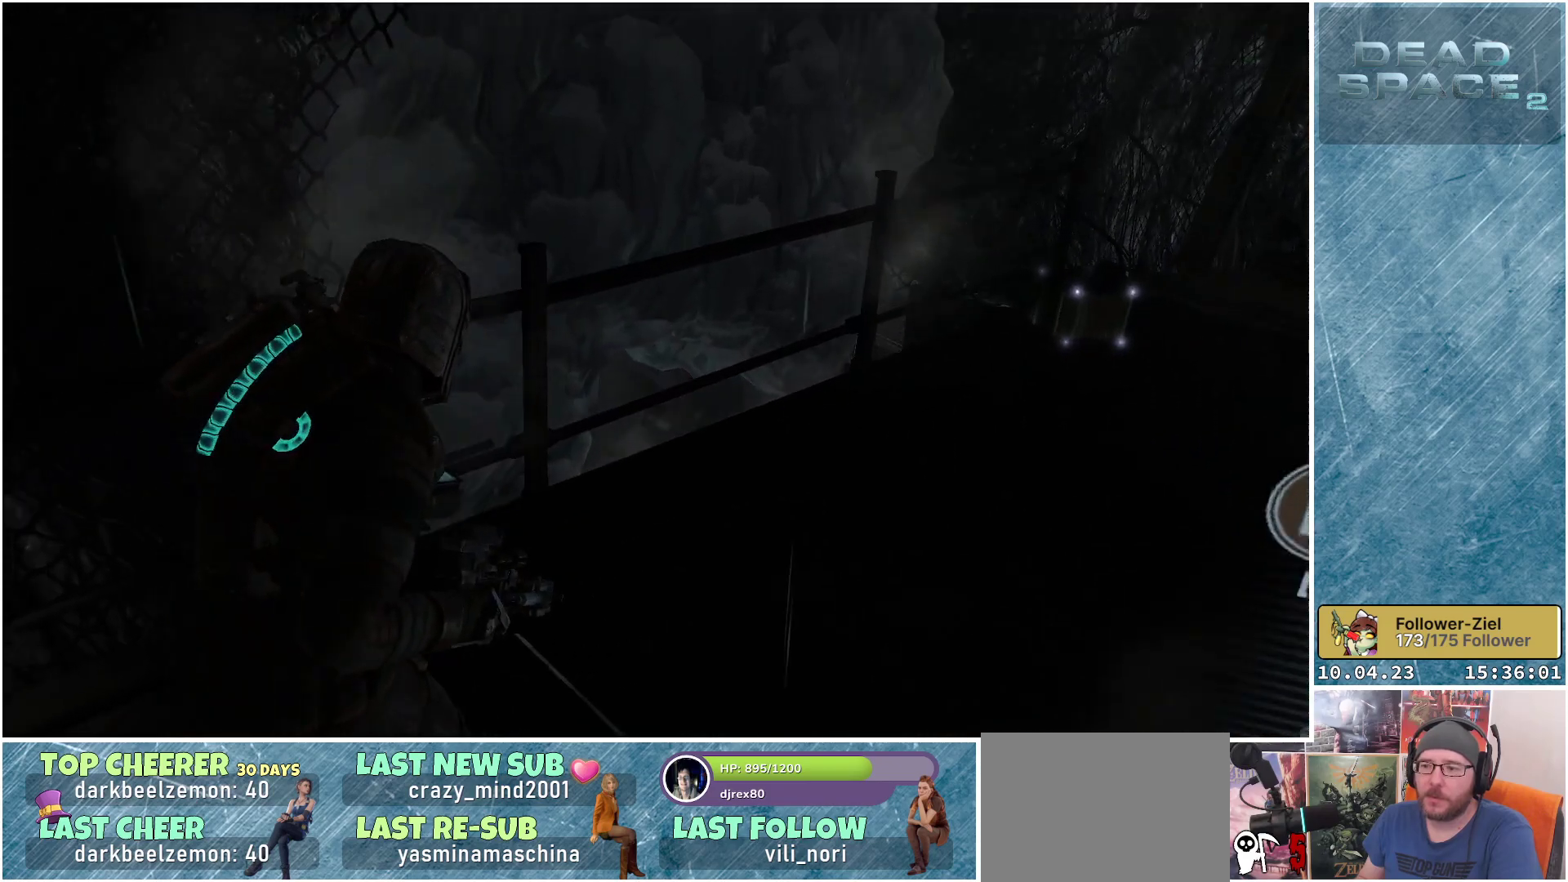
{"buttons": [], "left_stick": "up-right", "right_stick": "right", "events": [[33, "left_stick", "up-right"], [133, "right_stick", "down-right"], [250, "right_stick", "right"]]}
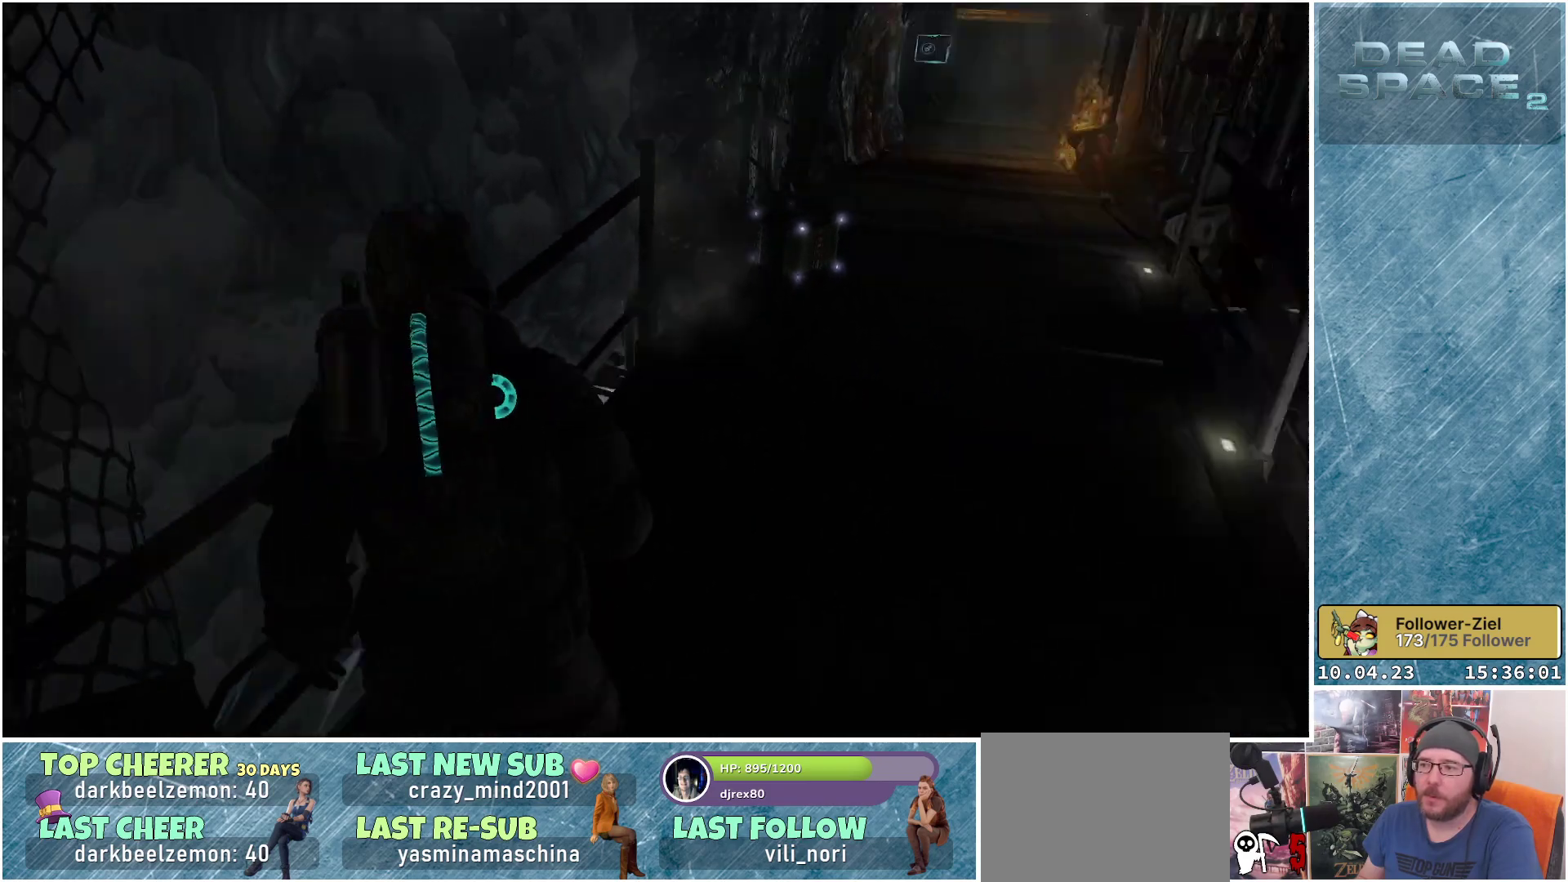
{"buttons": [], "left_stick": "up-left", "right_stick": "center", "events": [[200, "right_stick", "up-right"], [300, "left_stick", "up"], [467, "left_stick", "up-left"], [467, "right_stick", "center"]]}
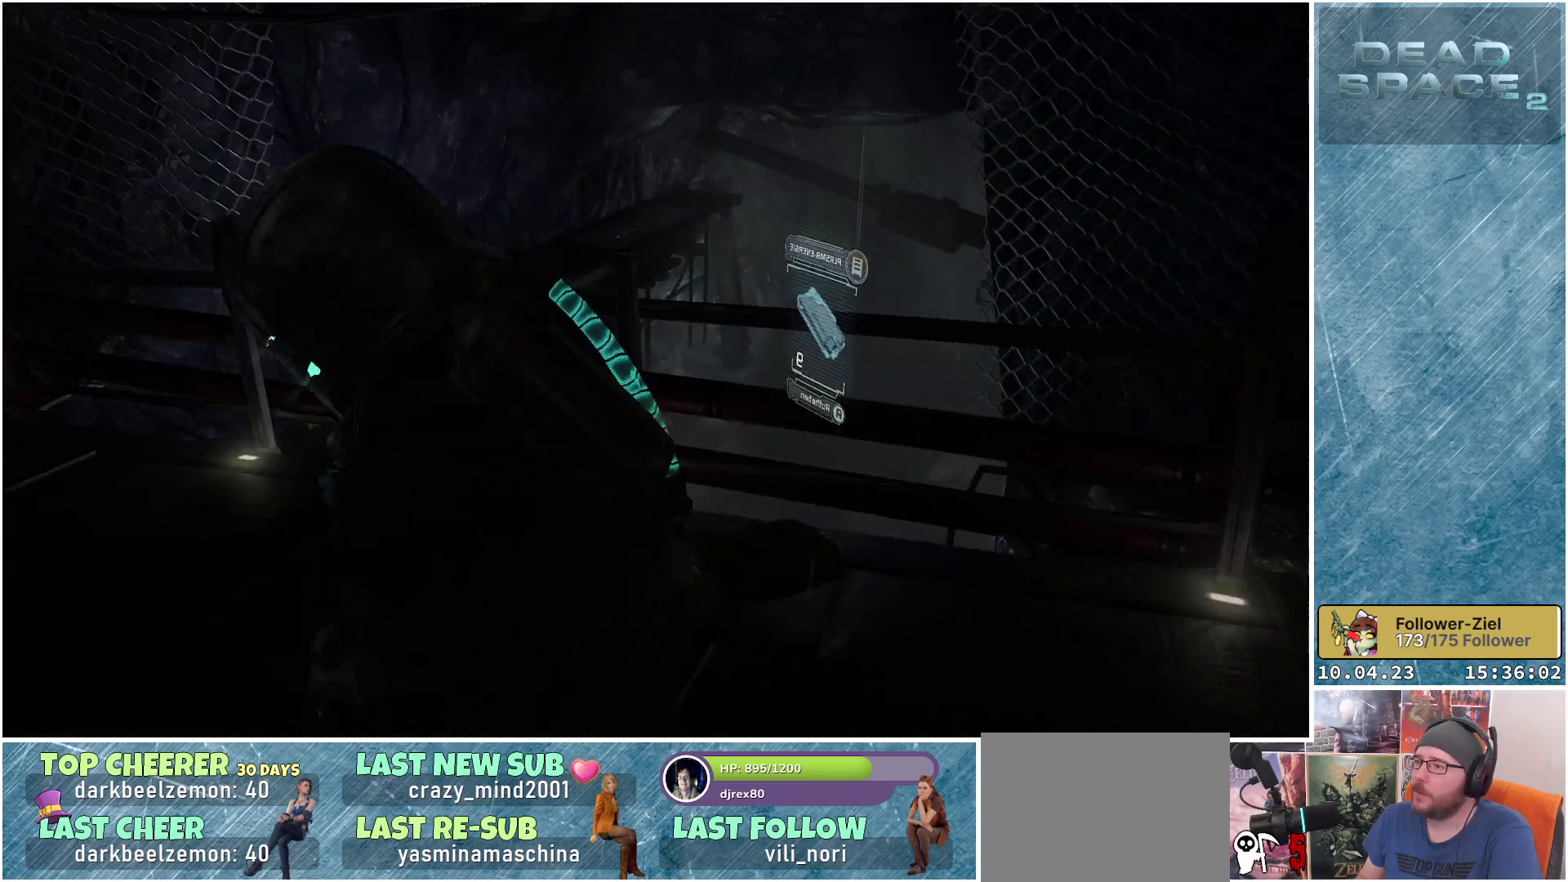
{"buttons": [], "left_stick": "up-left", "right_stick": "down", "events": [[450, "right_stick", "down"]]}